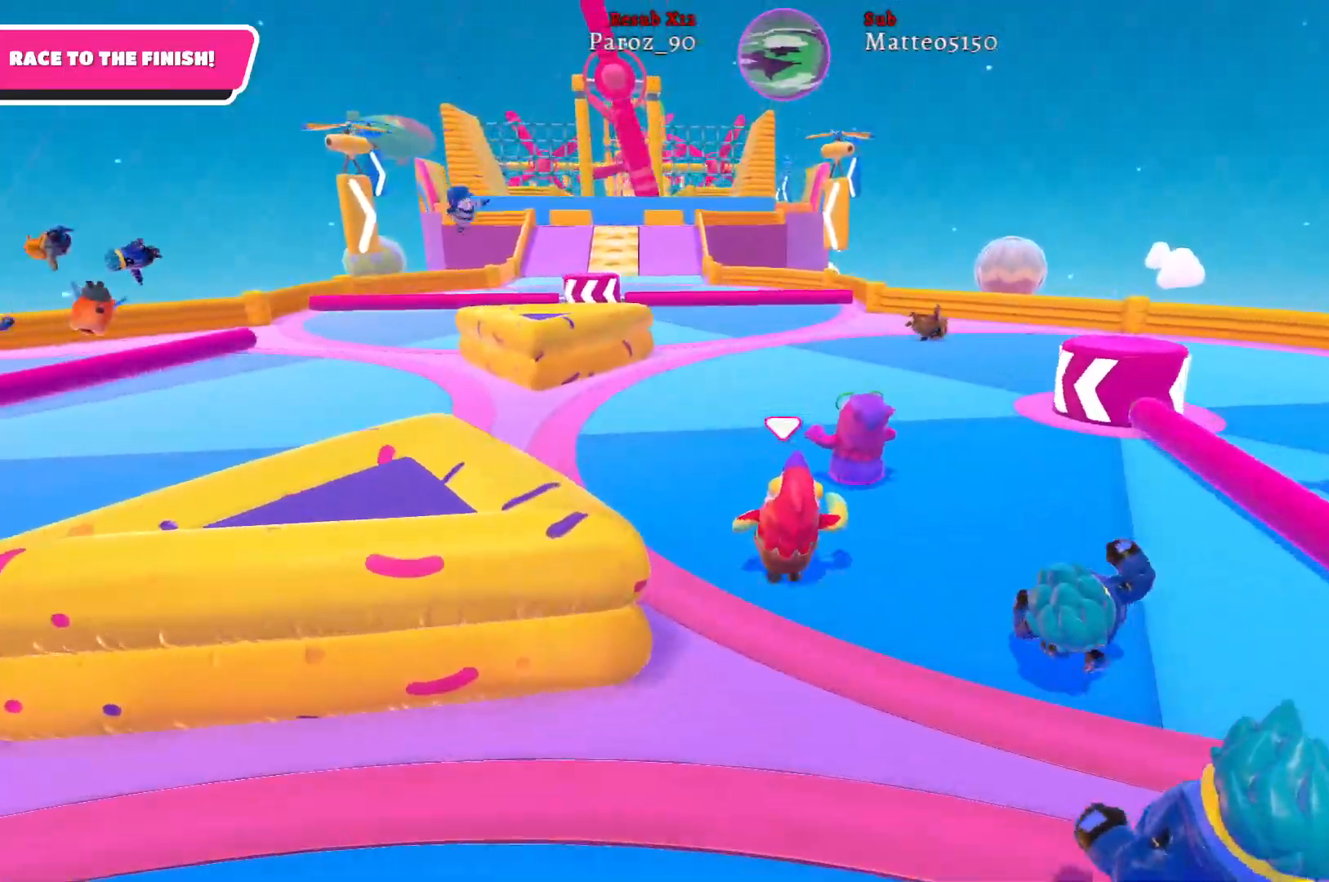
Gameplay with a controller (Xbox layout); each line is a JSON object with the inputs held at the frame after it. "events" lists button and stick changes between this image and that frame as [ms after this image, input, new state], when the widget could be followed in between.
{"buttons": [], "left_stick": "up", "right_stick": "center", "events": [[200, "A", "down"], [333, "A", "up"]]}
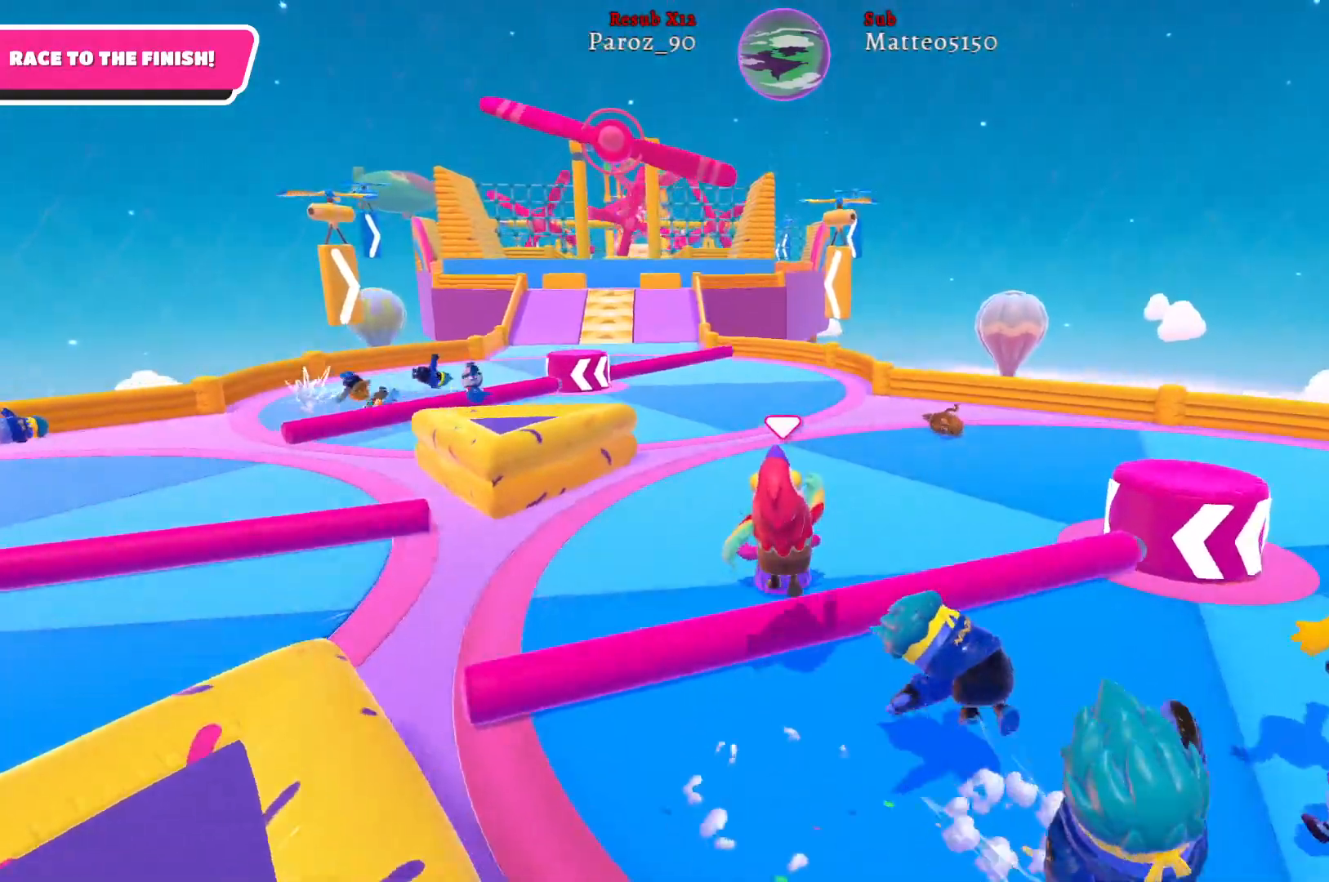
{"buttons": [], "left_stick": "up", "right_stick": "center", "events": []}
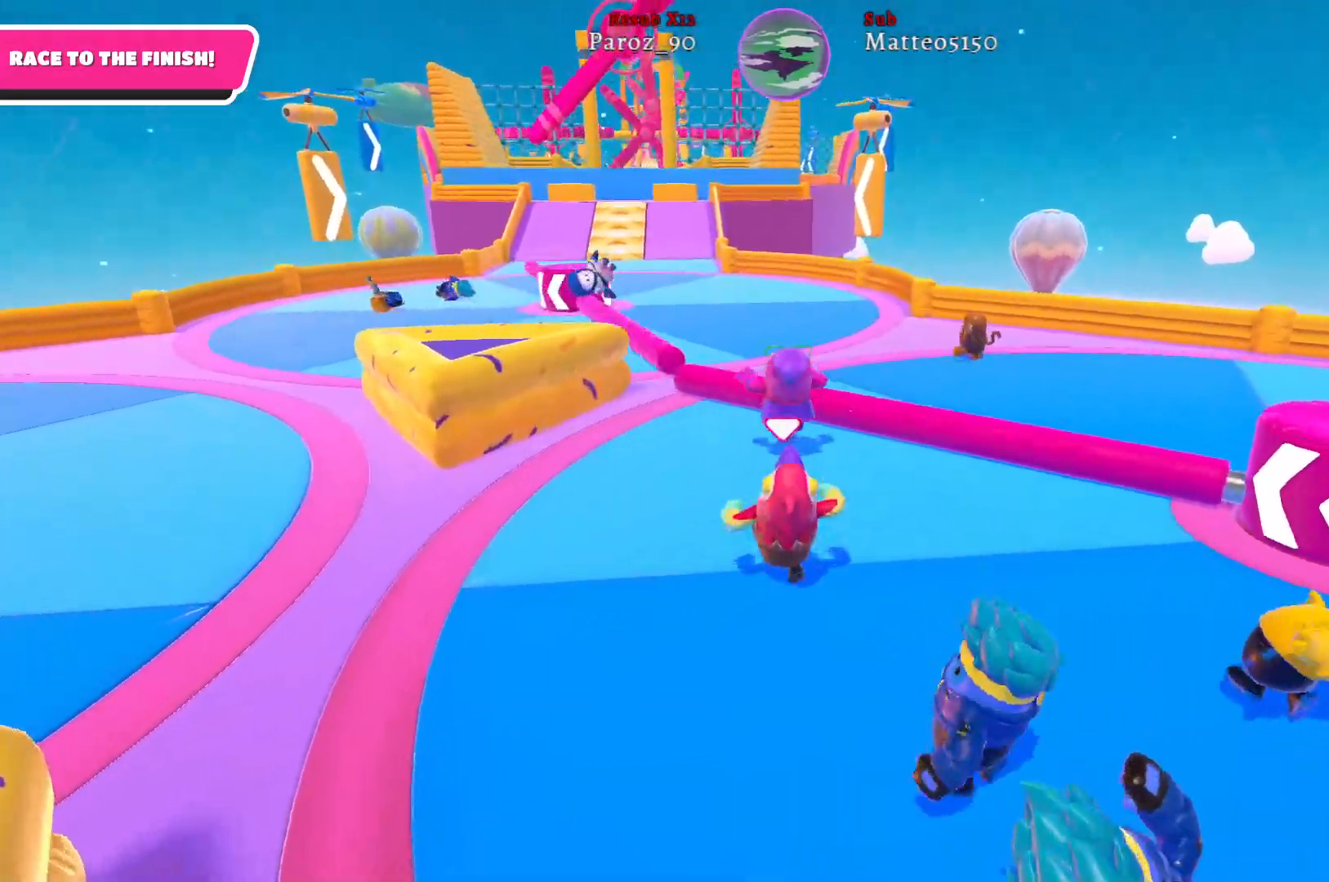
{"buttons": [], "left_stick": "up", "right_stick": "center", "events": []}
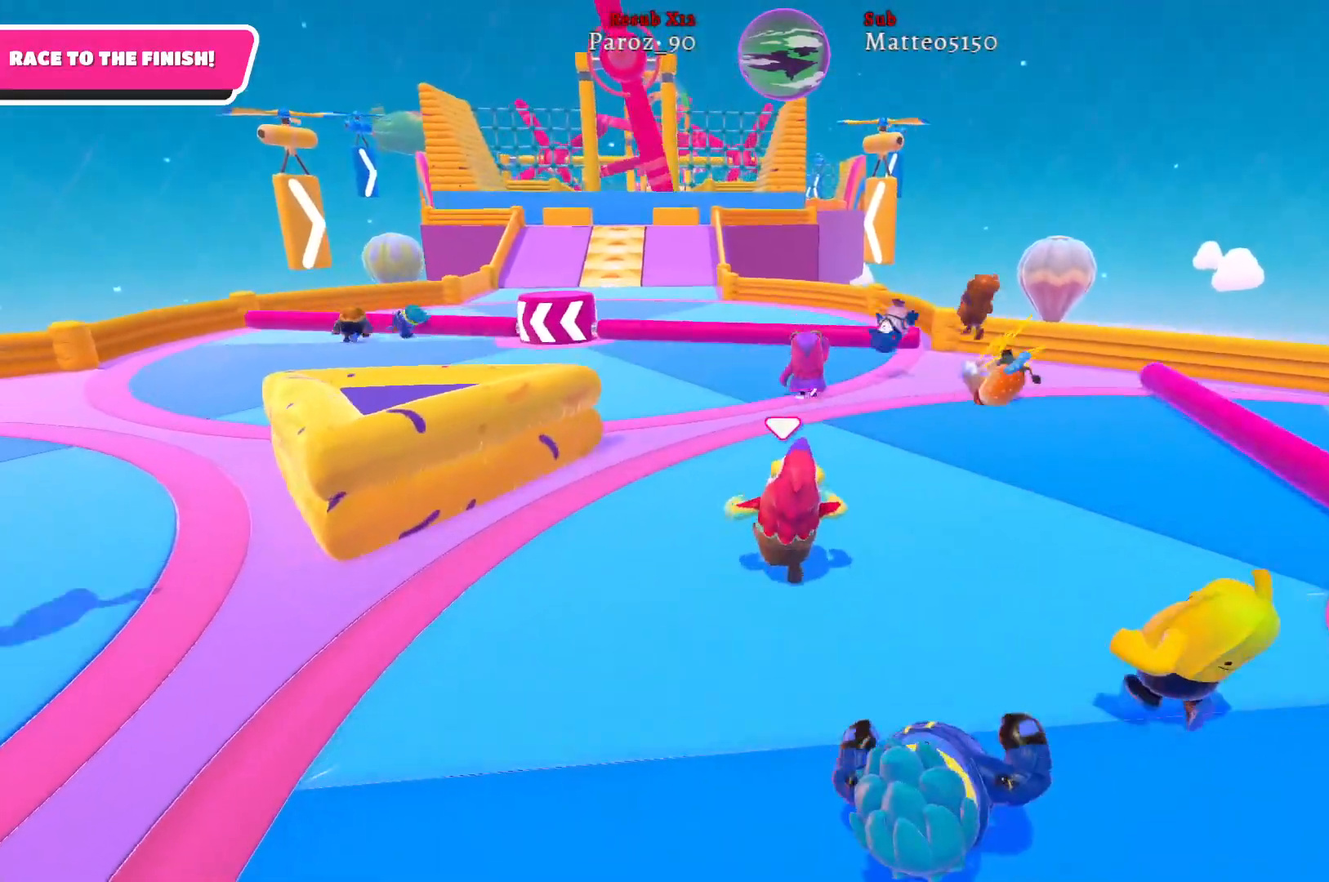
{"buttons": [], "left_stick": "up", "right_stick": "center", "events": []}
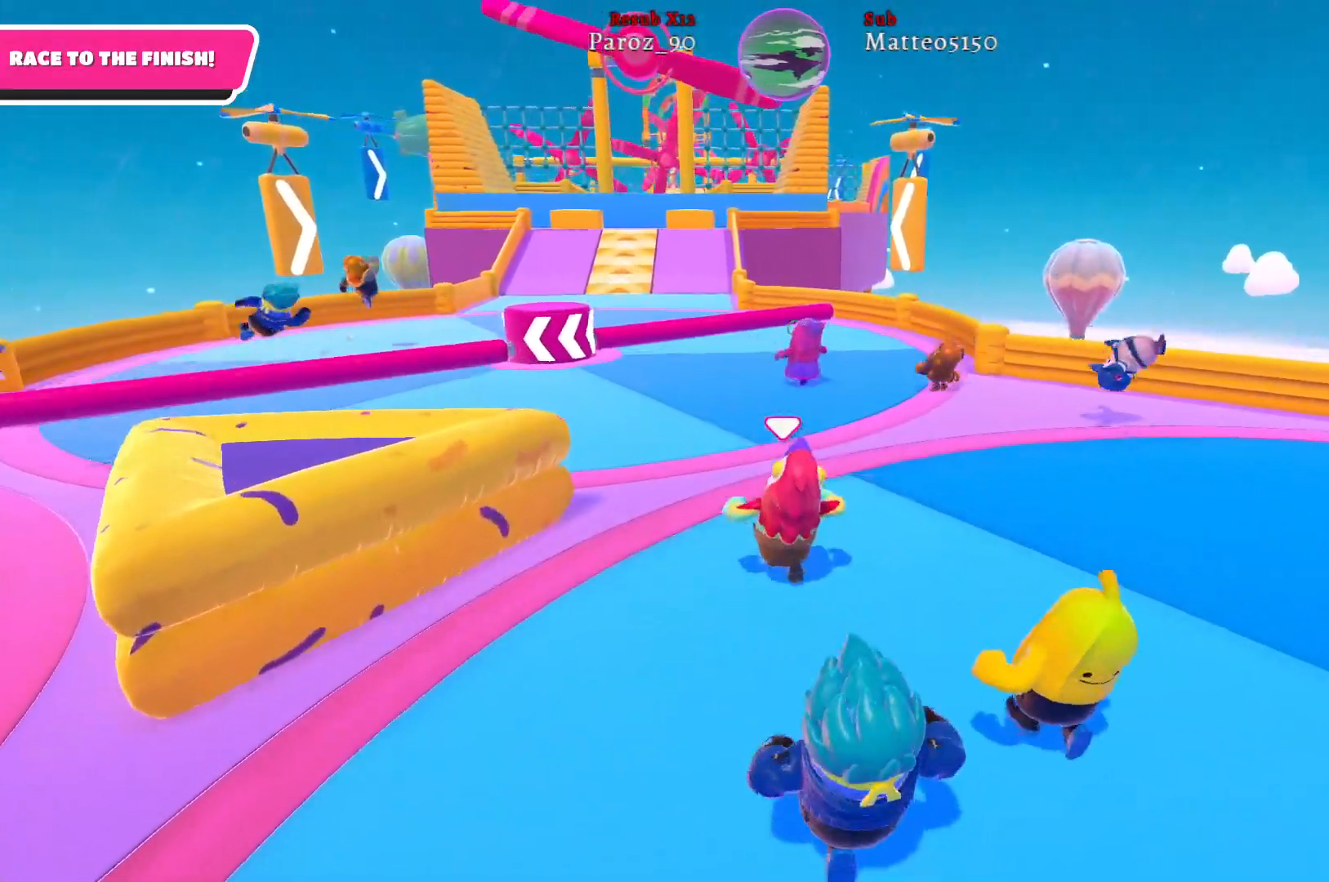
{"buttons": ["A"], "left_stick": "up", "right_stick": "center", "events": [[467, "A", "down"]]}
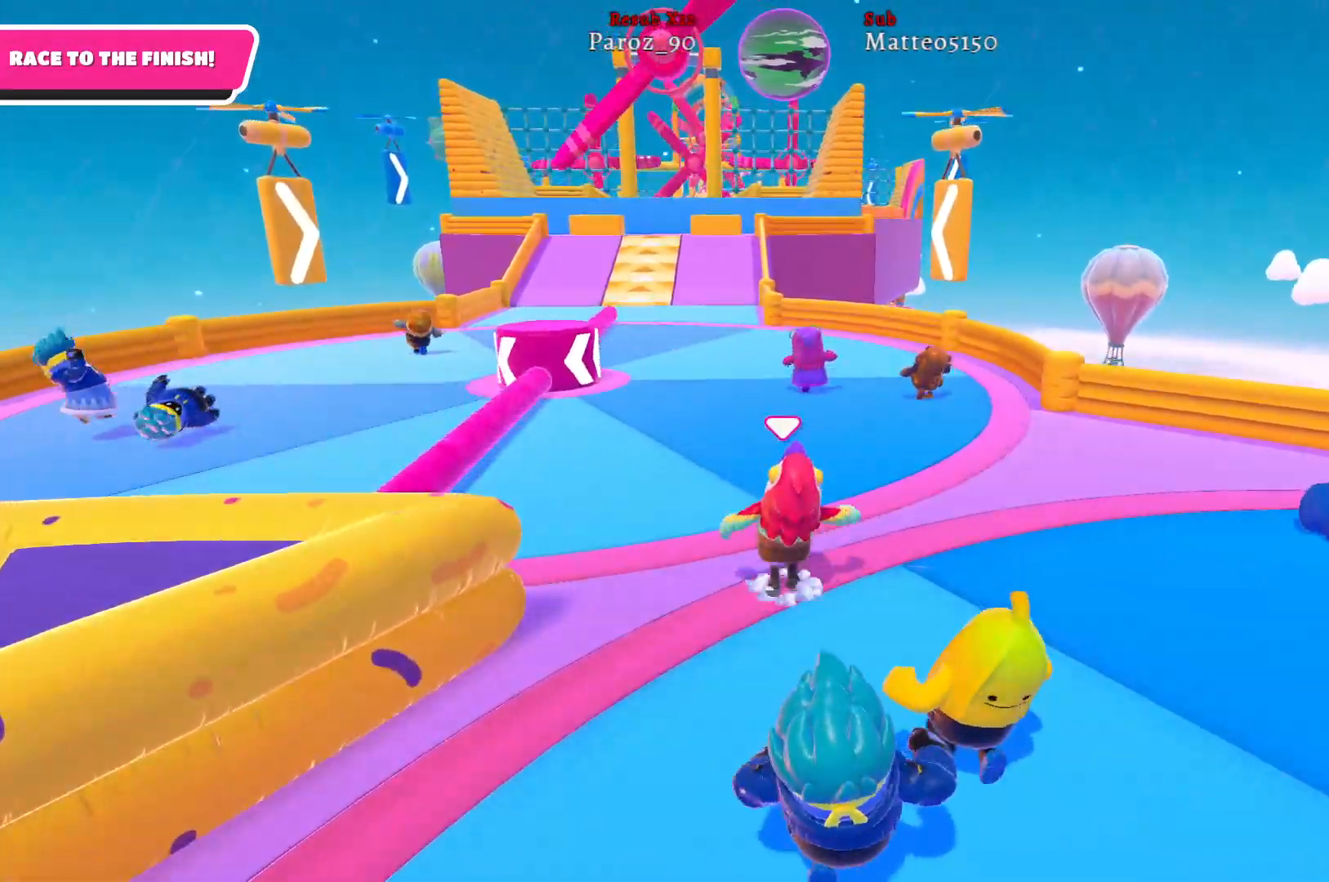
{"buttons": [], "left_stick": "up", "right_stick": "center", "events": [[200, "A", "up"]]}
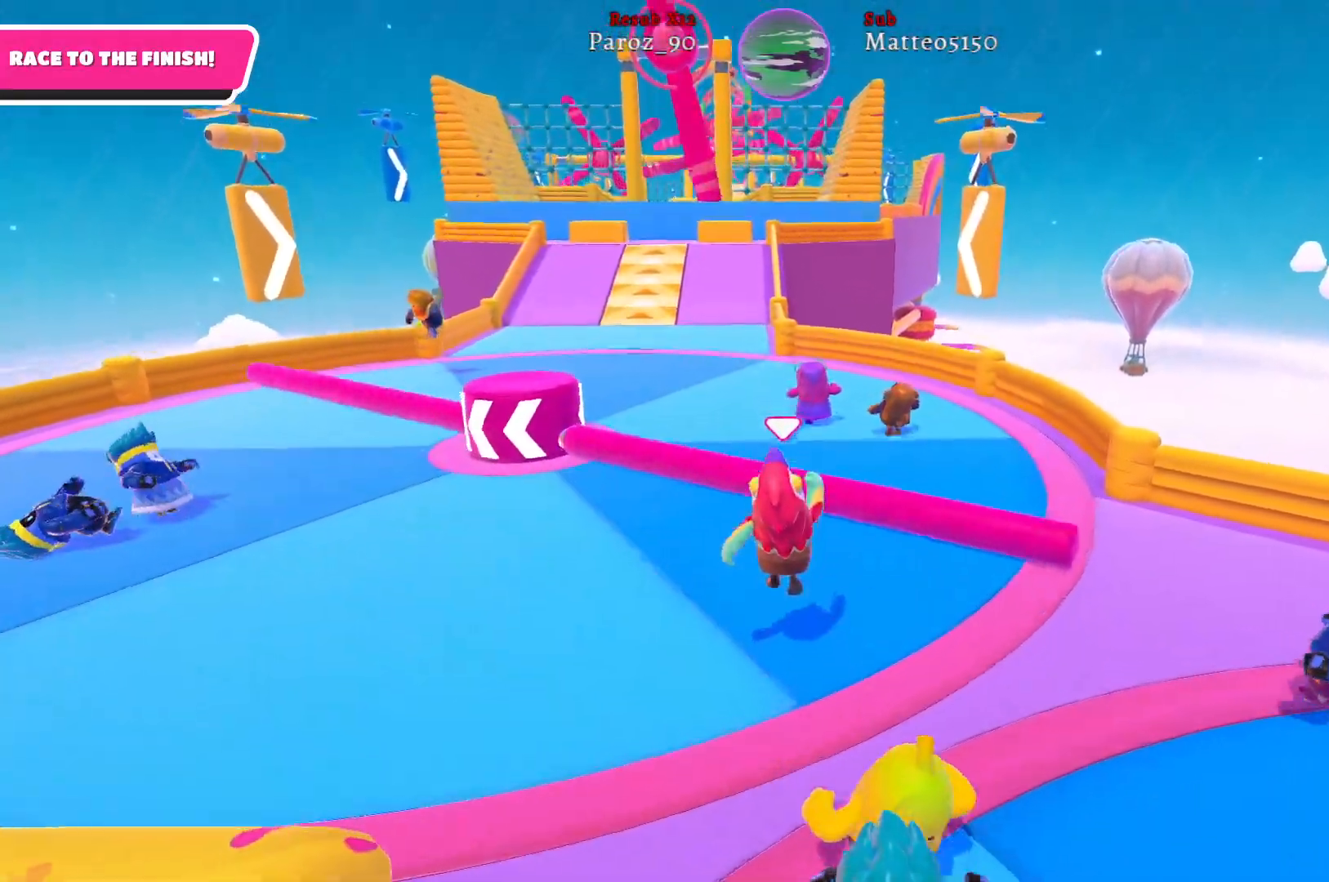
{"buttons": [], "left_stick": "up", "right_stick": "center", "events": []}
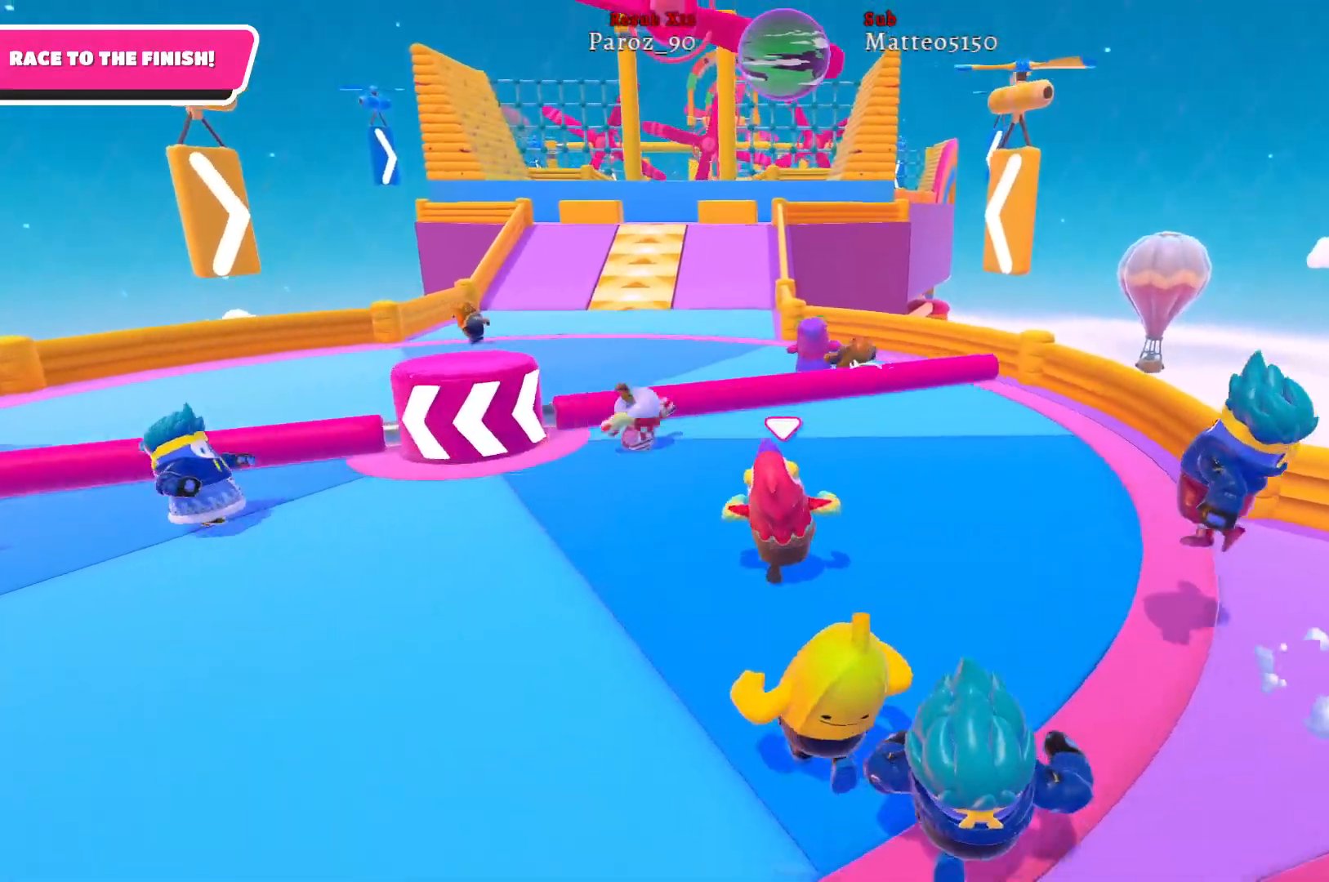
{"buttons": [], "left_stick": "up", "right_stick": "center", "events": []}
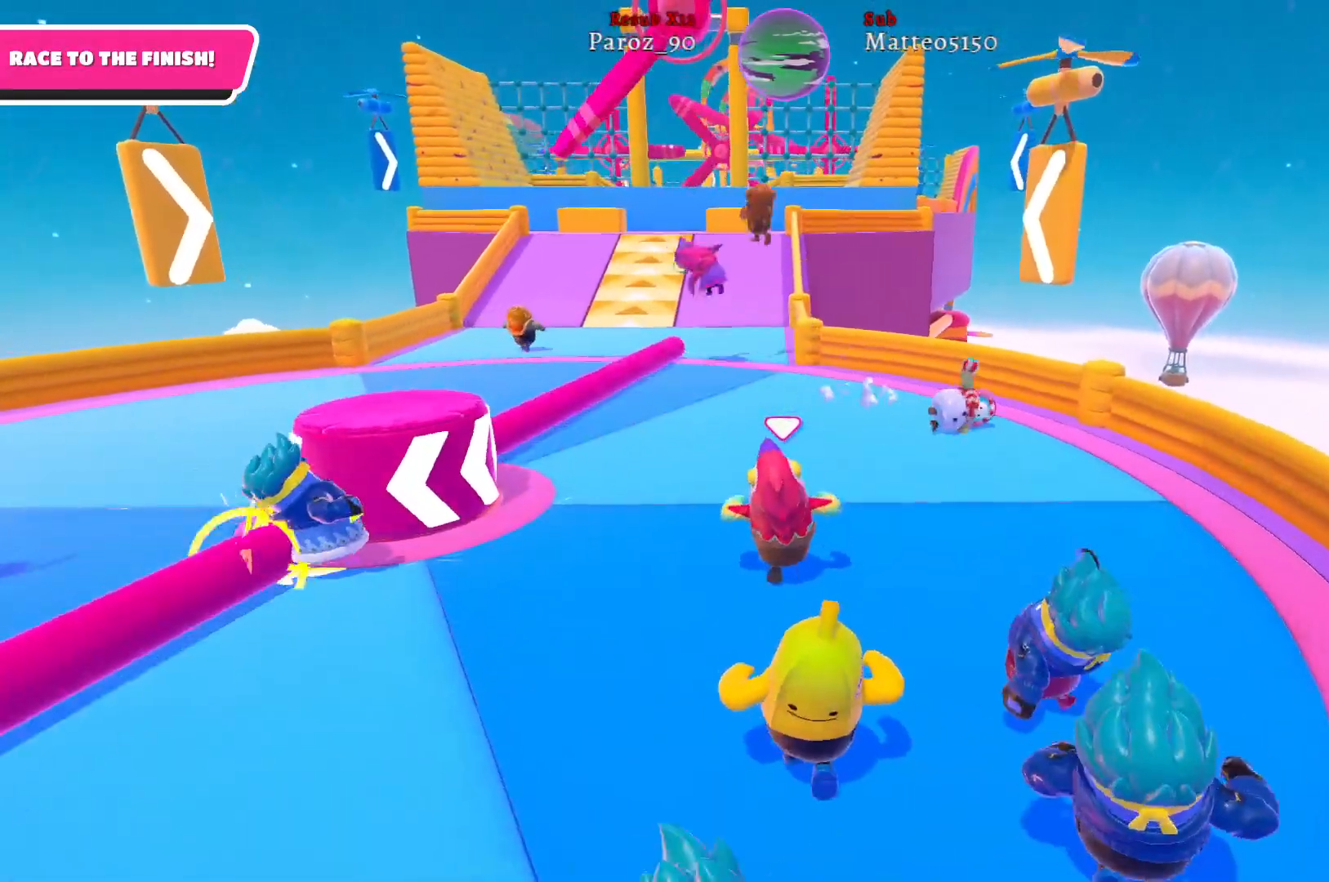
{"buttons": [], "left_stick": "up", "right_stick": "center", "events": []}
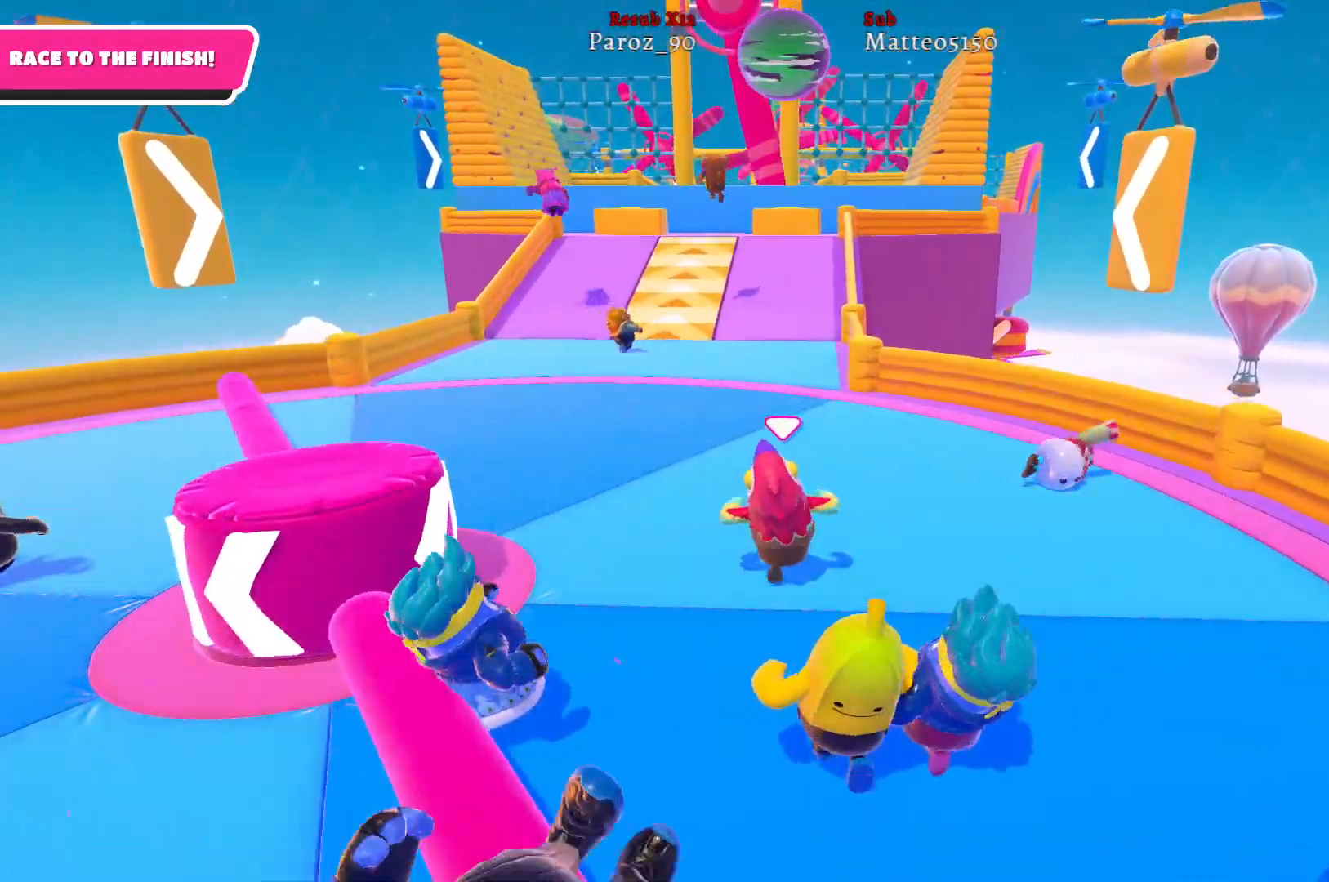
{"buttons": ["A"], "left_stick": "up", "right_stick": "center", "events": [[317, "A", "down"]]}
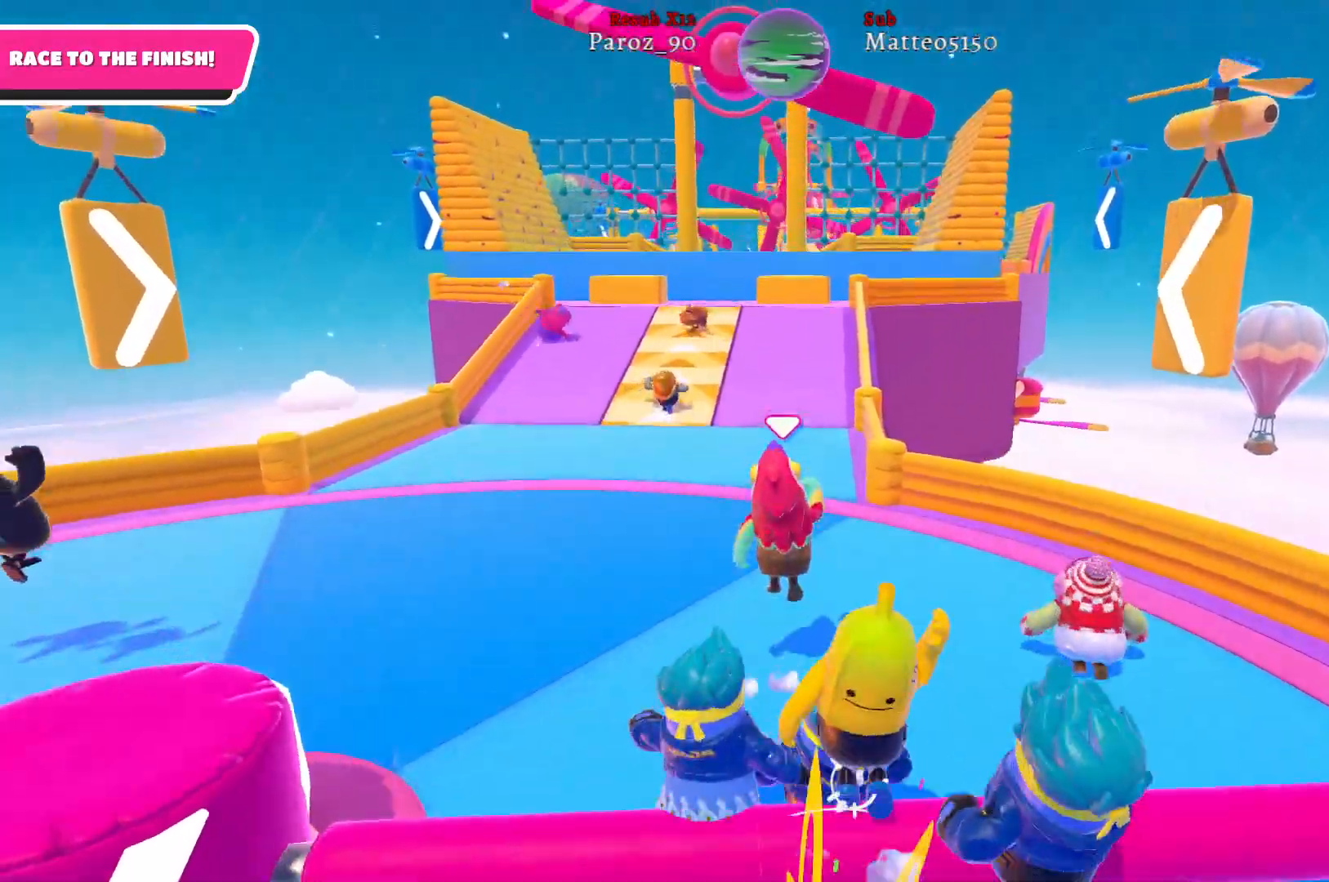
{"buttons": [], "left_stick": "up", "right_stick": "center", "events": [[100, "A", "up"]]}
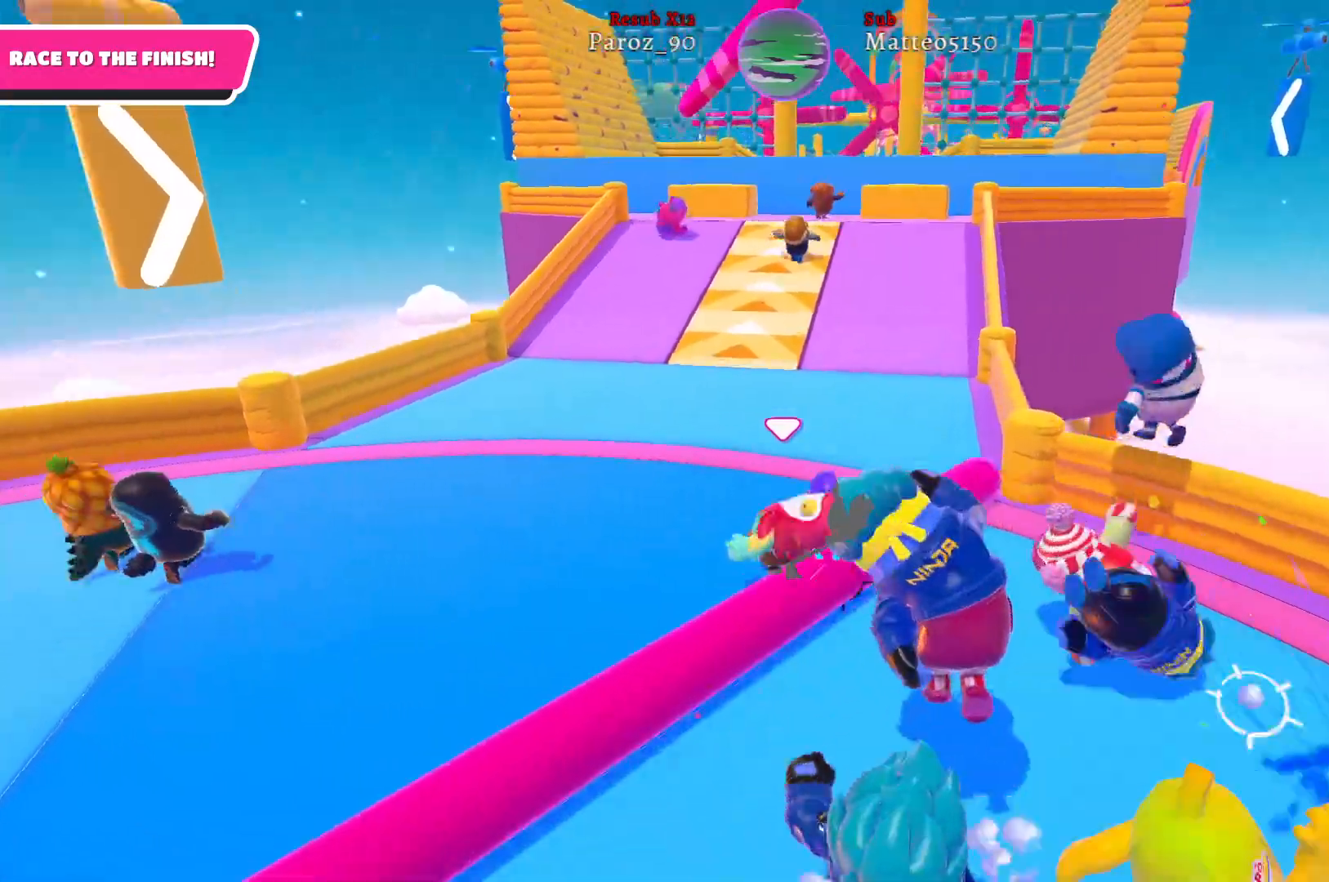
{"buttons": [], "left_stick": "up", "right_stick": "right", "events": [[433, "right_stick", "right"]]}
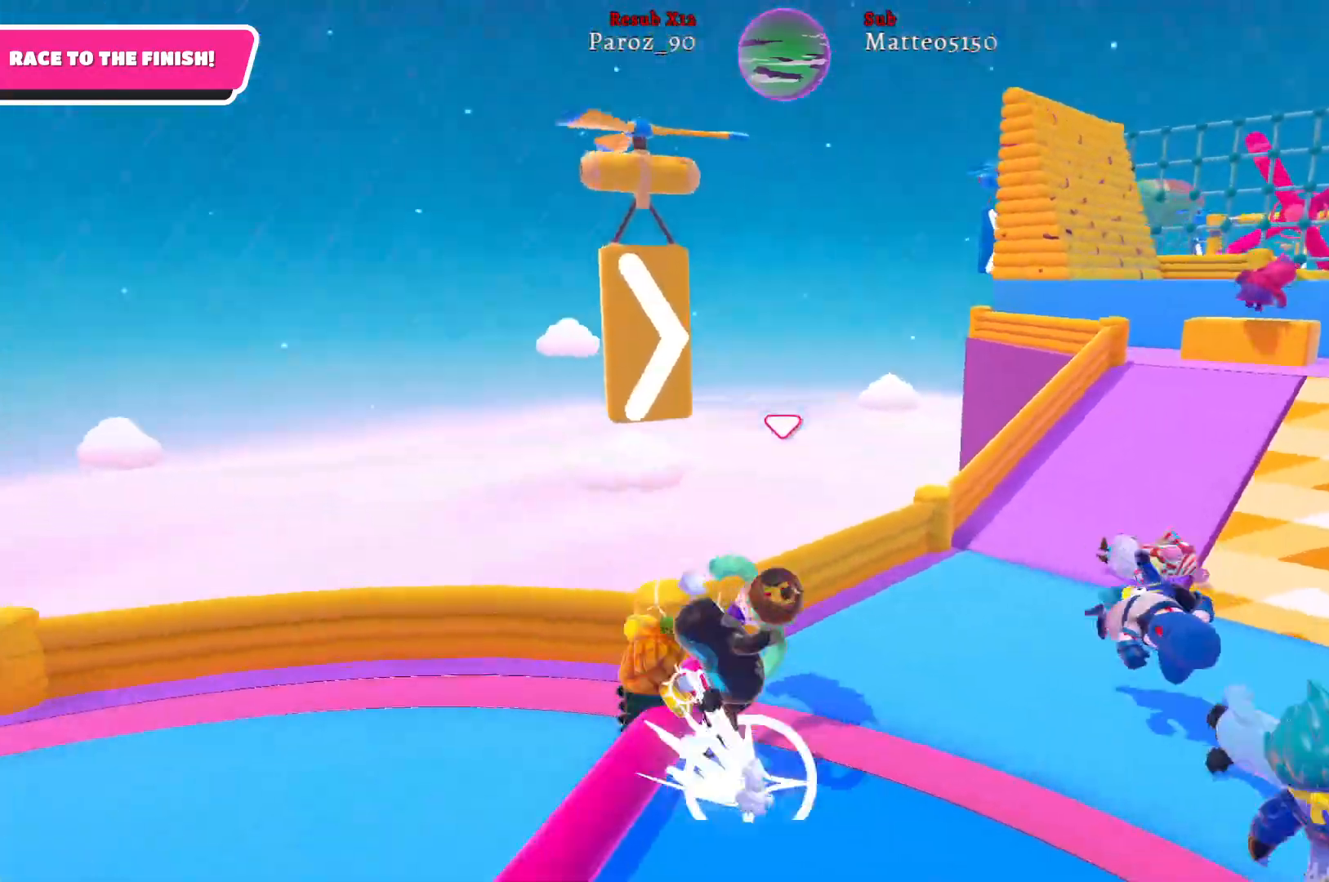
{"buttons": [], "left_stick": "up", "right_stick": "center", "events": [[350, "right_stick", "center"]]}
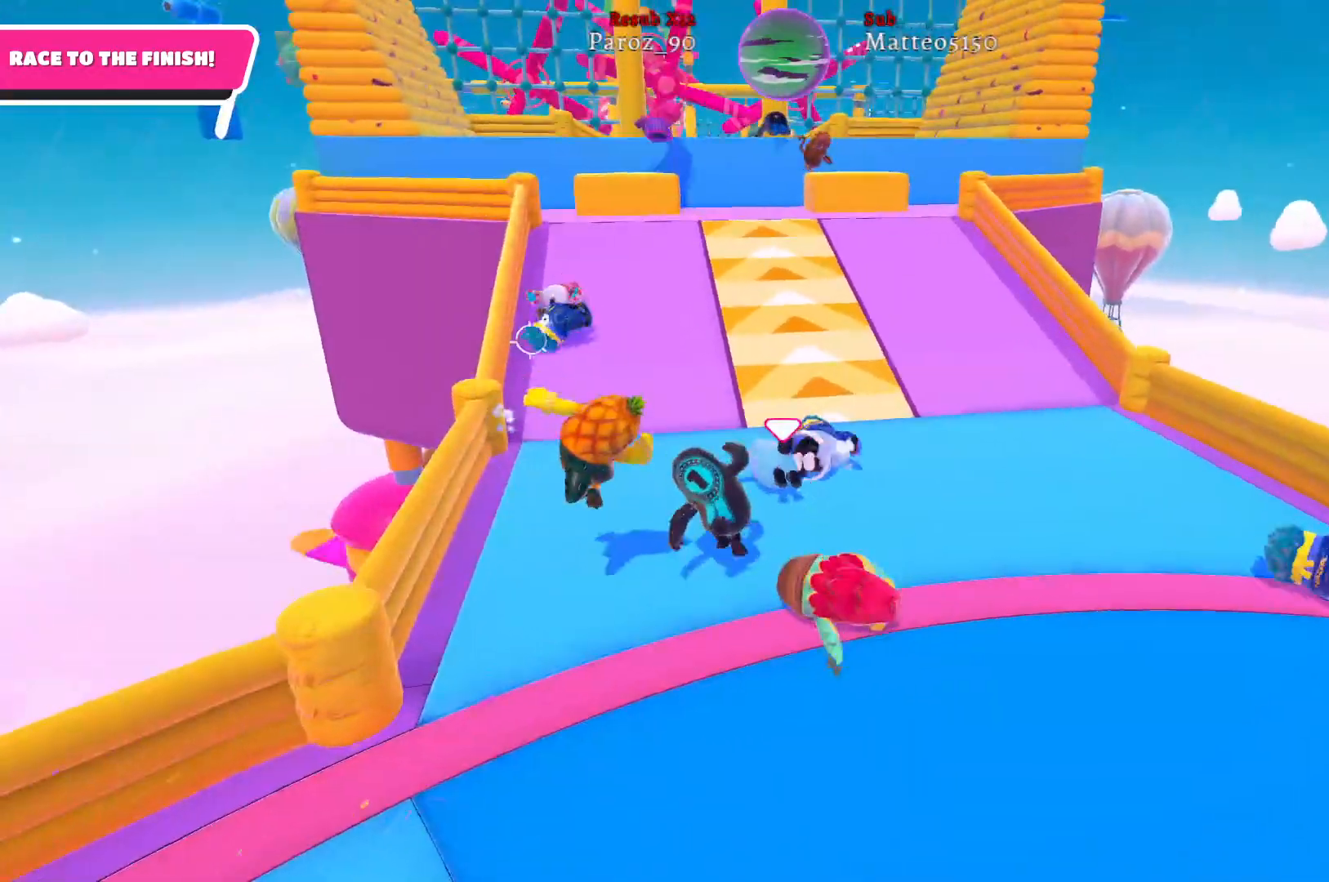
{"buttons": [], "left_stick": "up", "right_stick": "left", "events": [[300, "right_stick", "left"]]}
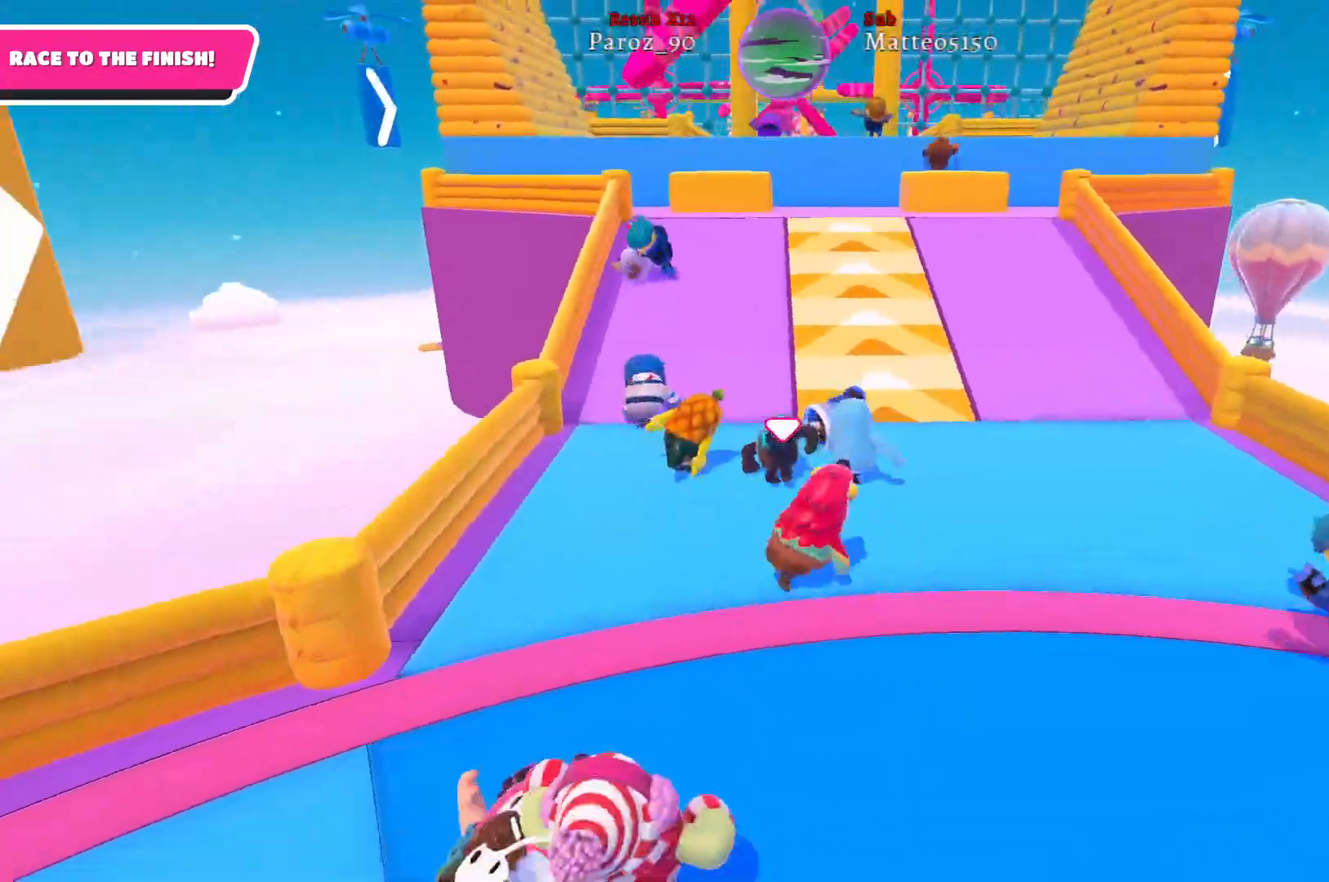
{"buttons": [], "left_stick": "up", "right_stick": "center", "events": [[33, "right_stick", "center"]]}
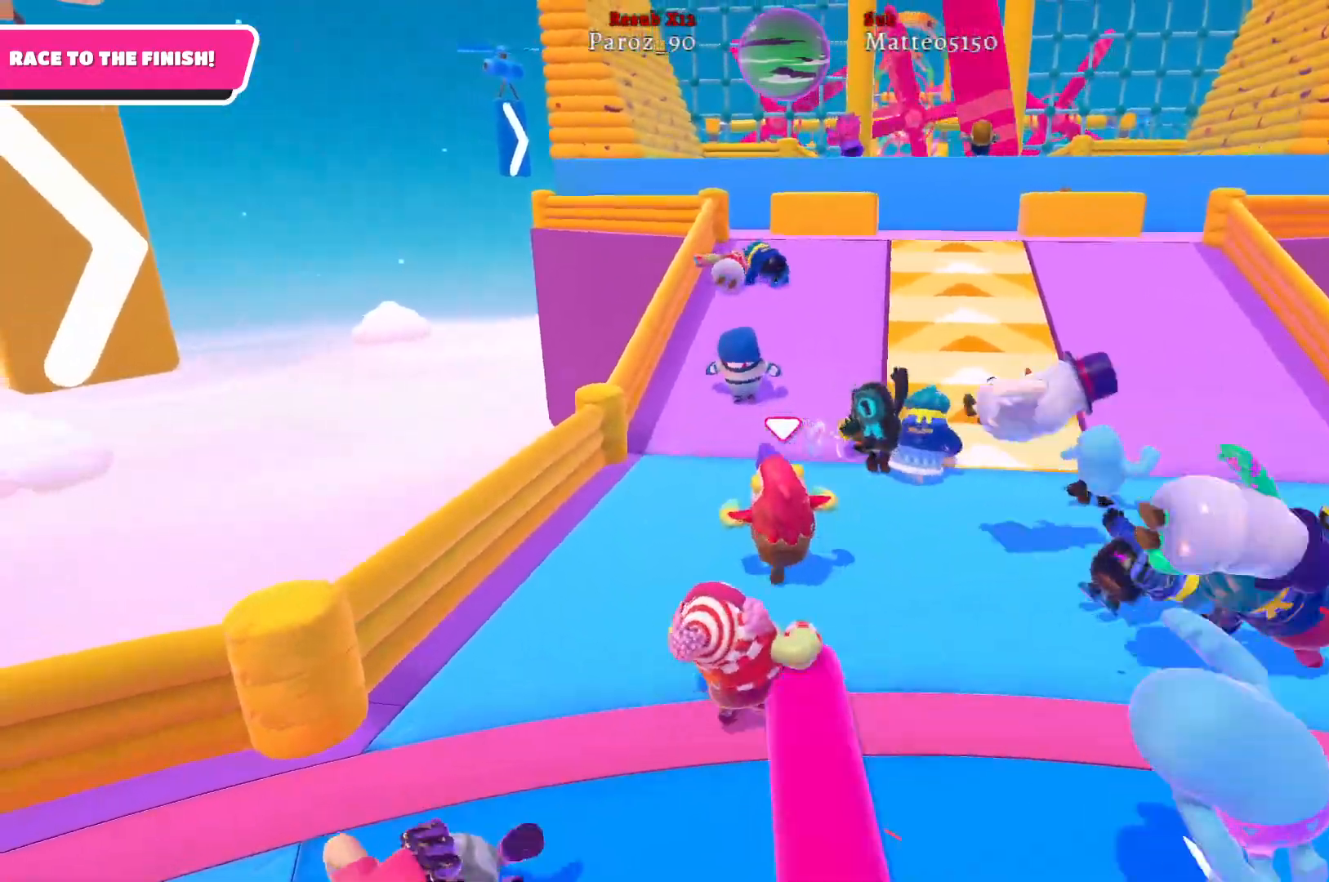
{"buttons": [], "left_stick": "up", "right_stick": "center", "events": [[200, "right_stick", "right"], [283, "right_stick", "center"]]}
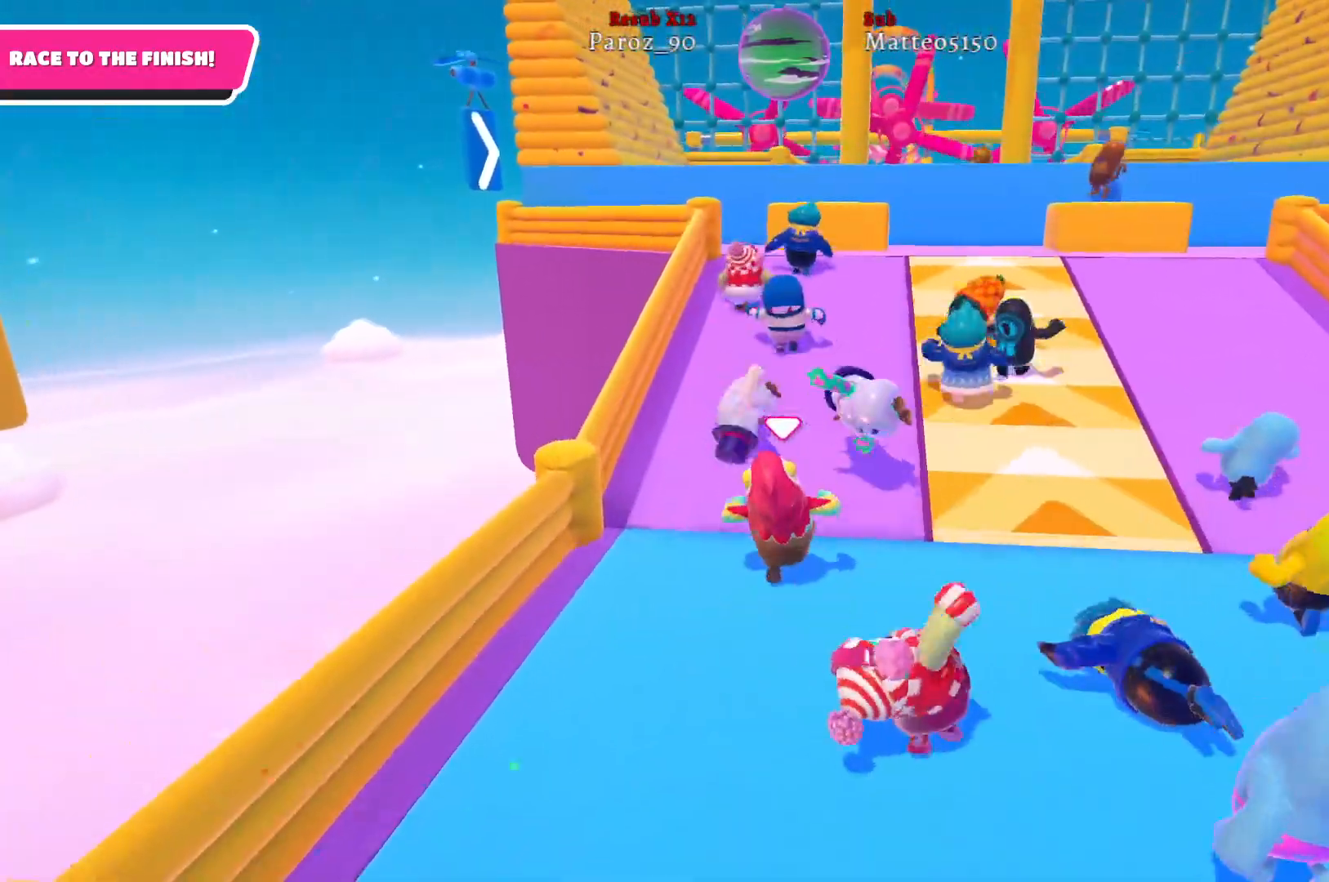
{"buttons": [], "left_stick": "up", "right_stick": "right", "events": [[100, "right_stick", "right"]]}
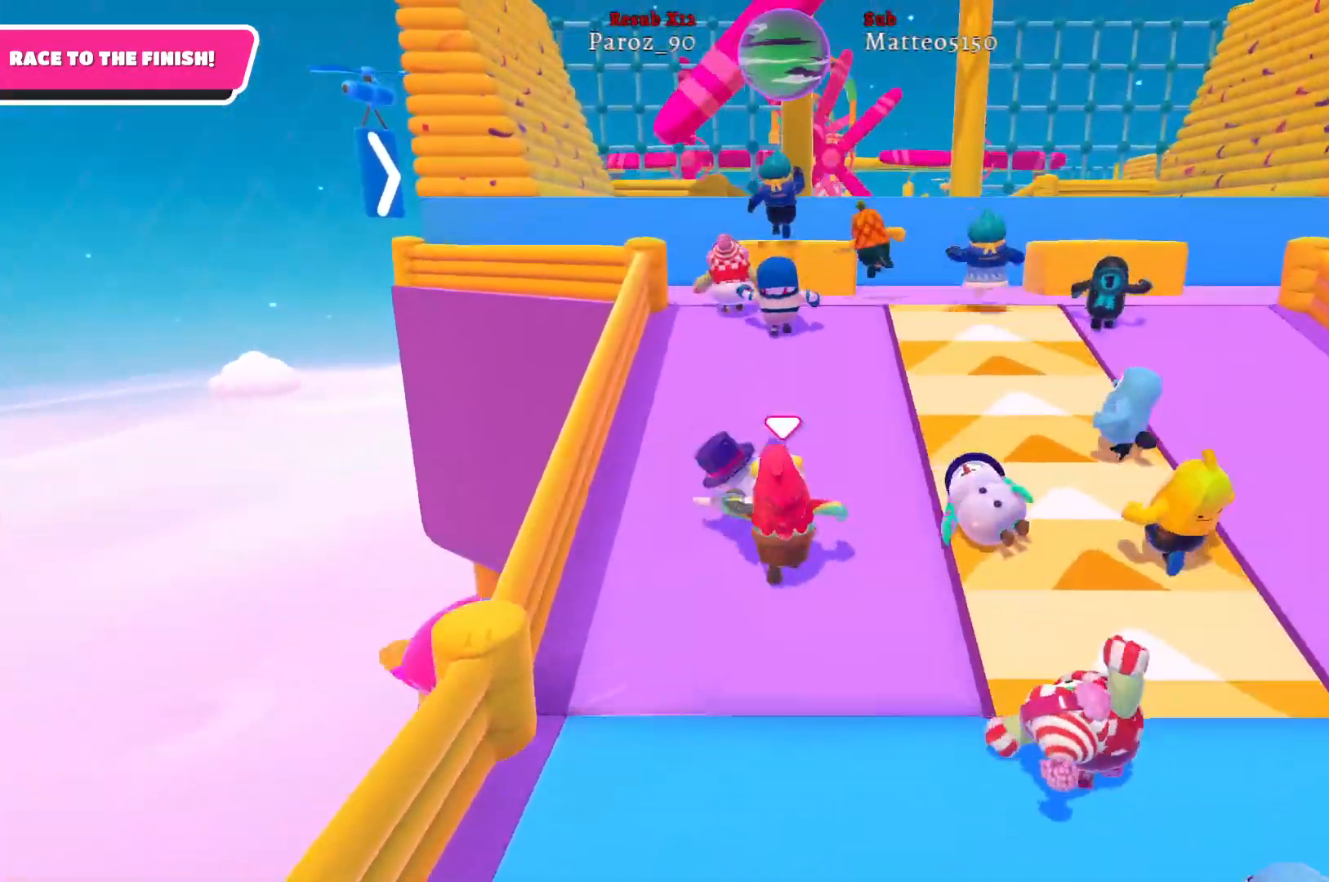
{"buttons": [], "left_stick": "up", "right_stick": "center", "events": [[50, "right_stick", "center"]]}
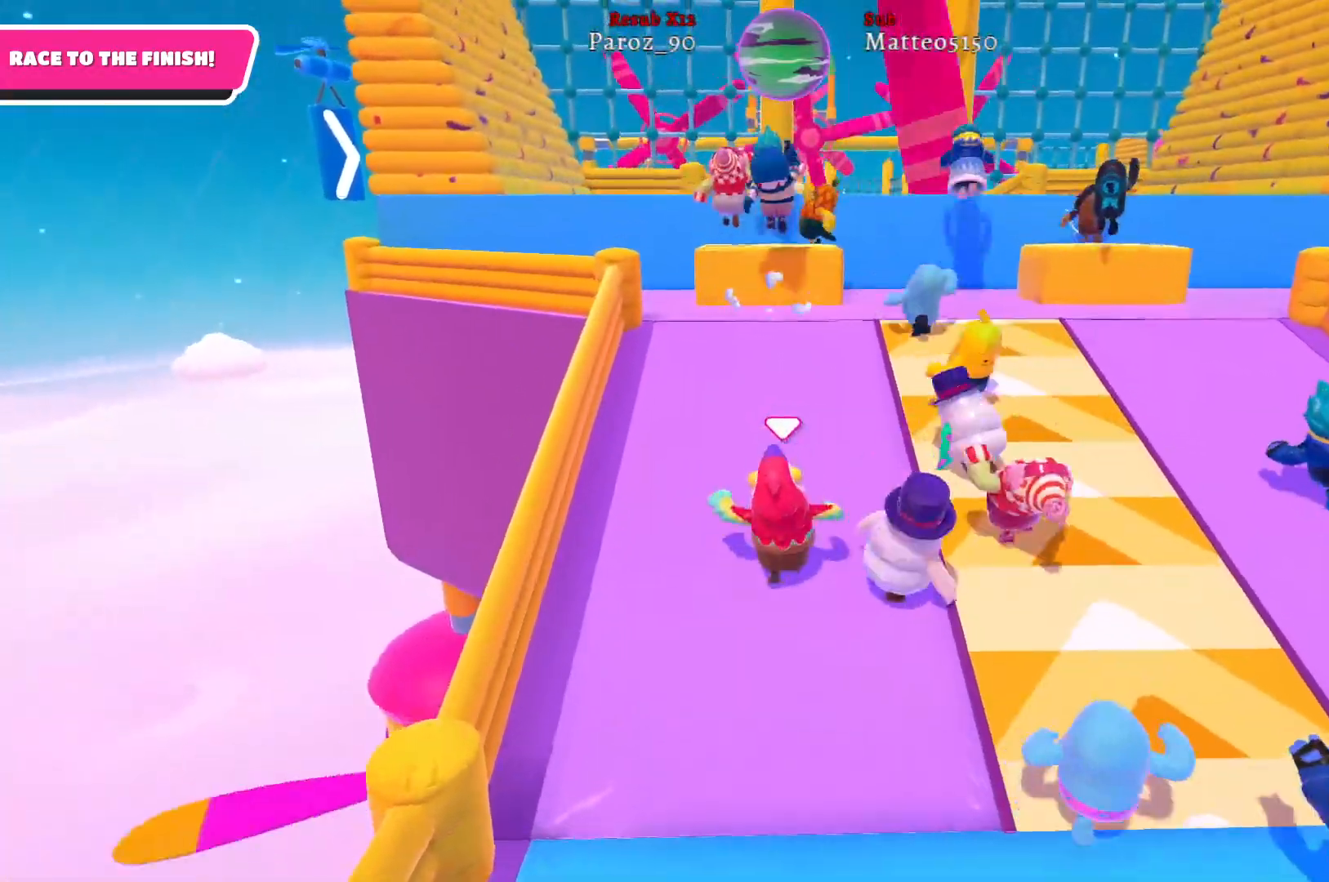
{"buttons": [], "left_stick": "up", "right_stick": "center", "events": []}
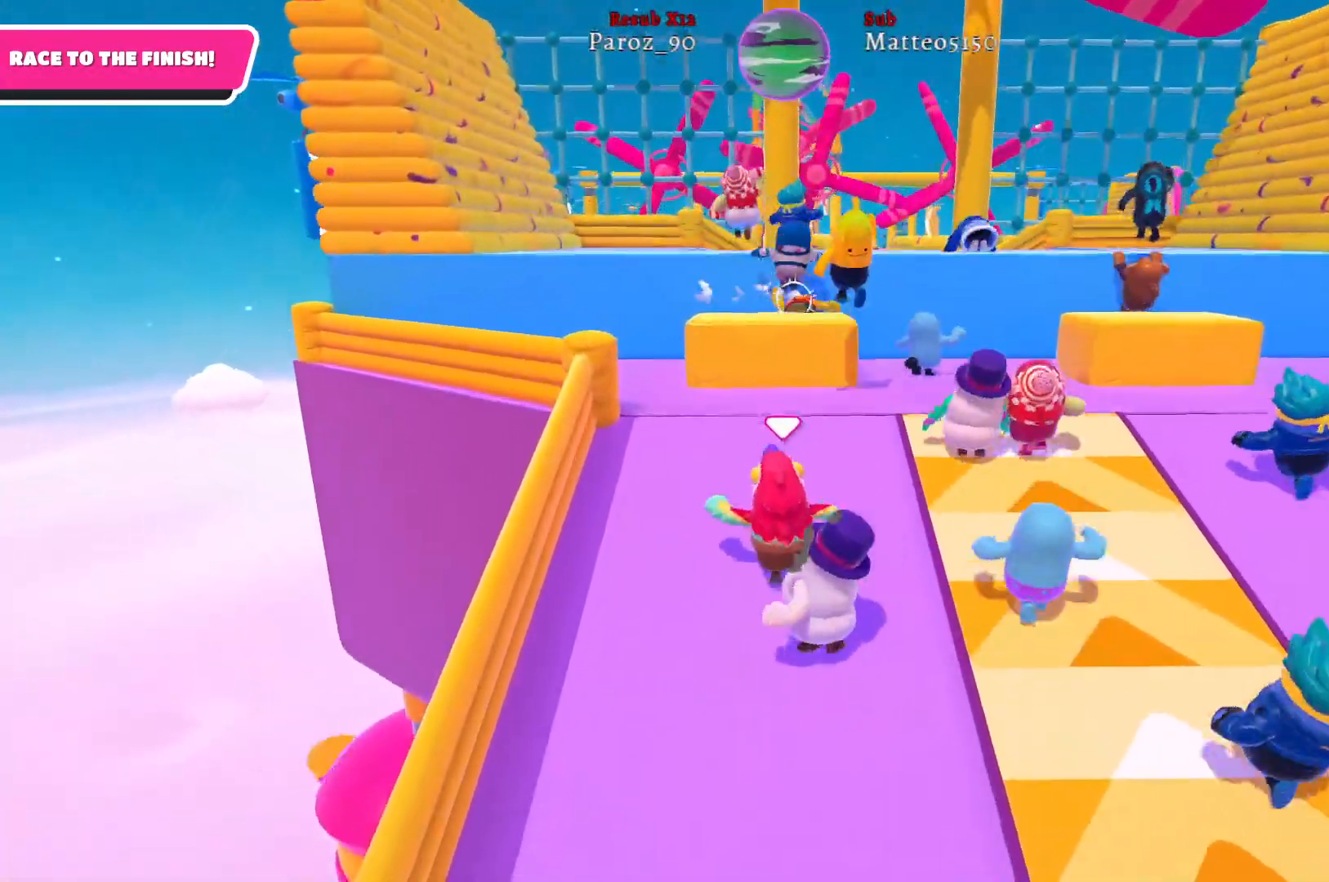
{"buttons": ["A"], "left_stick": "up", "right_stick": "center", "events": [[483, "A", "down"]]}
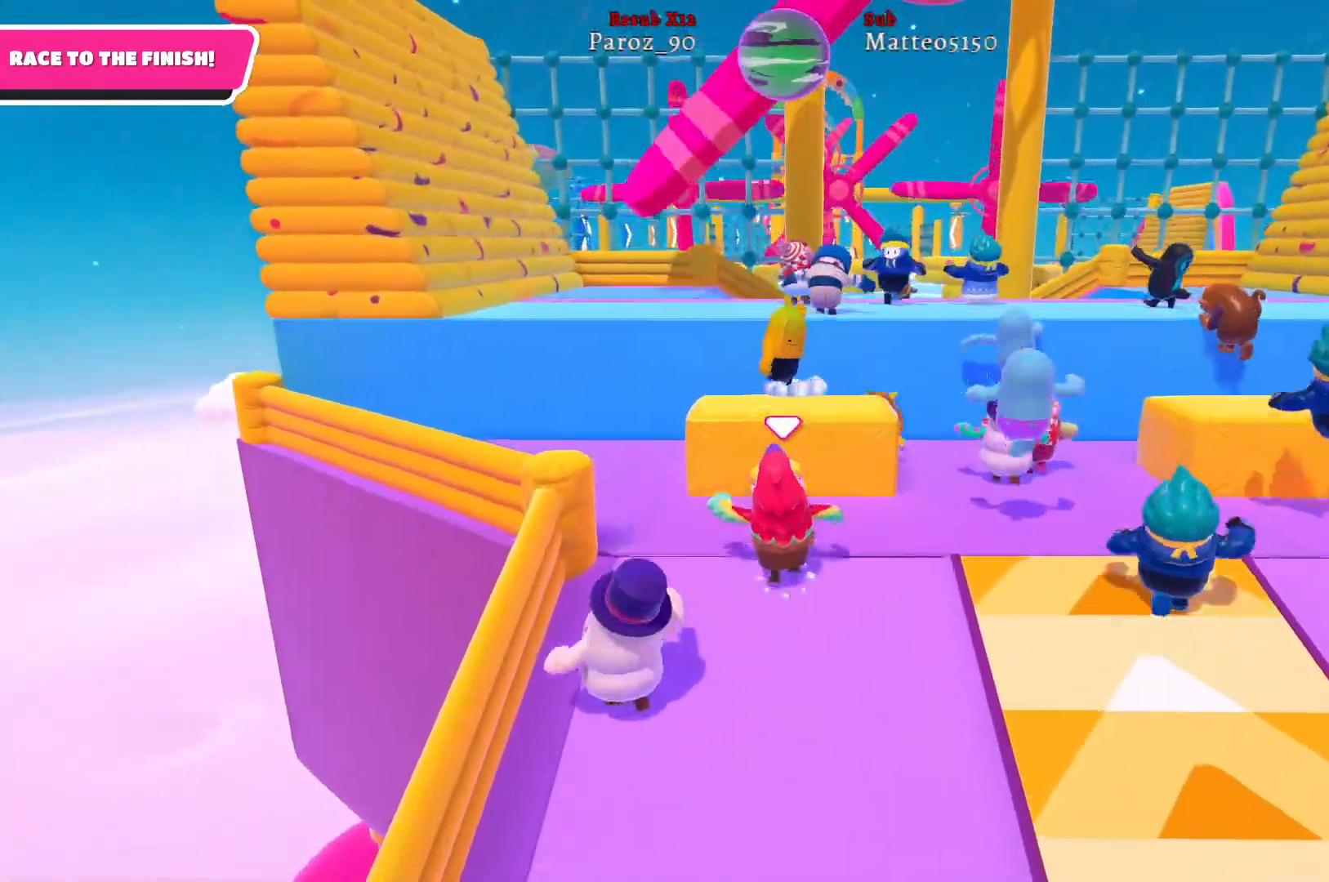
{"buttons": [], "left_stick": "up", "right_stick": "center", "events": [[150, "A", "up"]]}
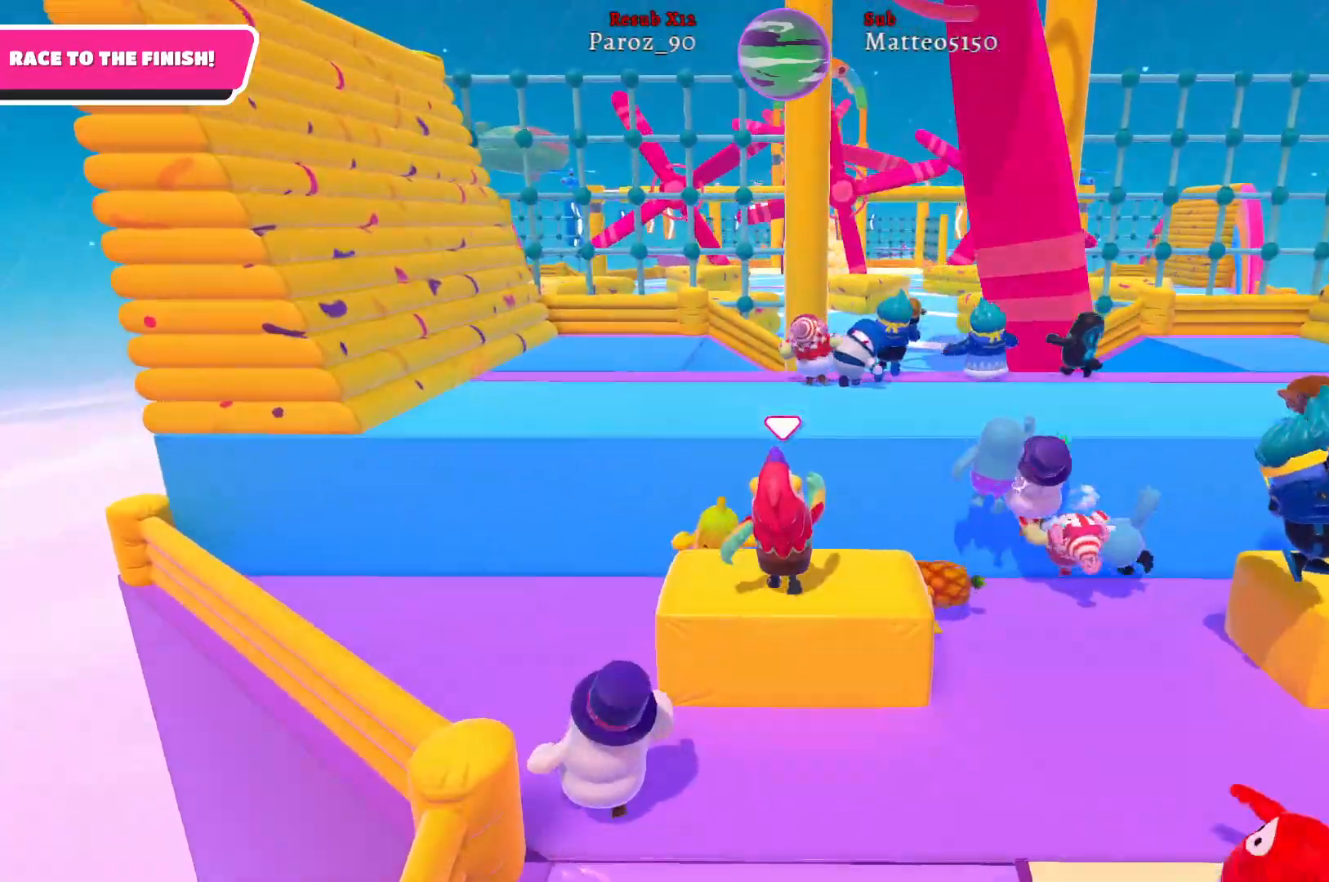
{"buttons": [], "left_stick": "up", "right_stick": "center", "events": [[117, "A", "down"], [250, "A", "up"]]}
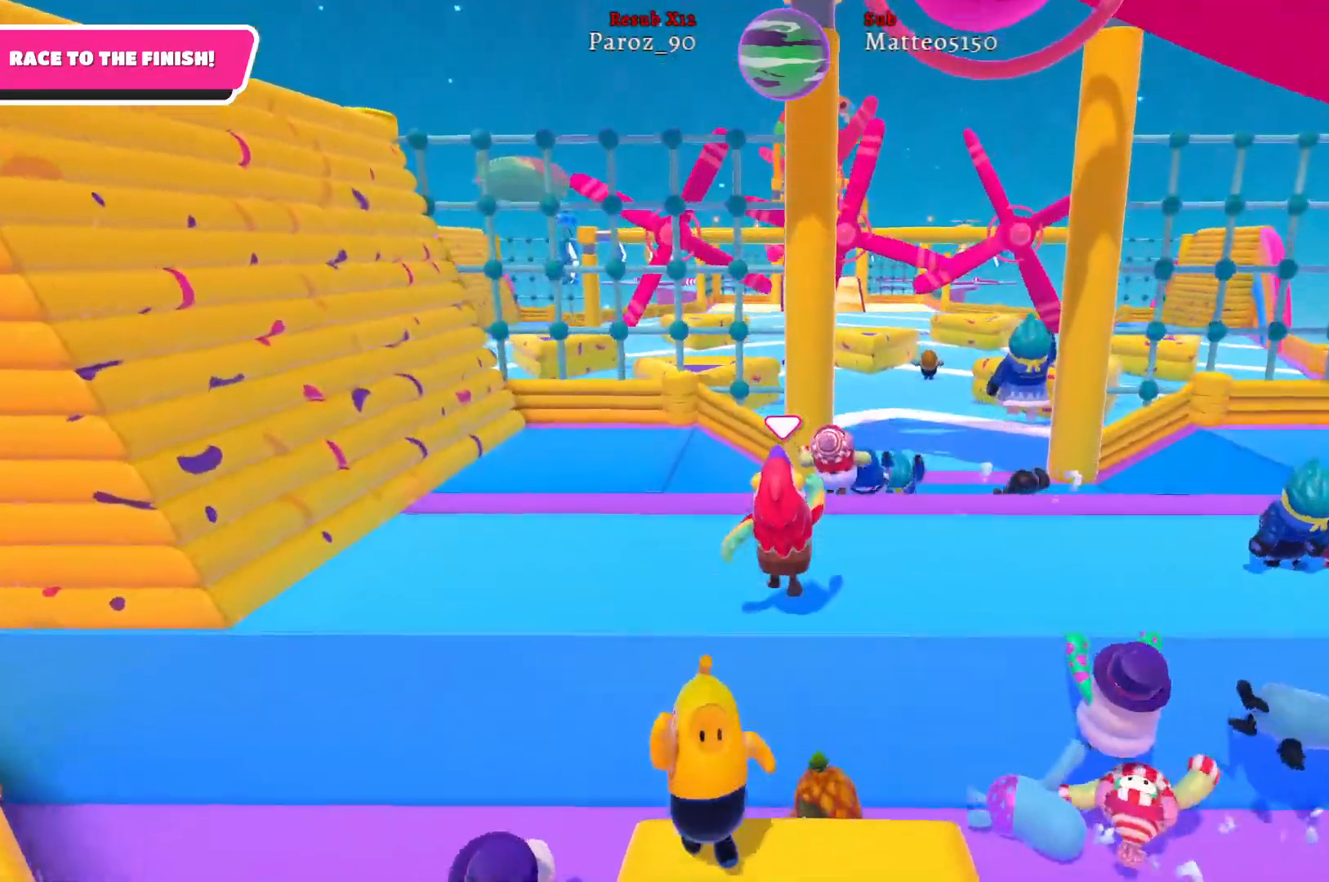
{"buttons": [], "left_stick": "up-right", "right_stick": "center", "events": [[267, "left_stick", "up-right"]]}
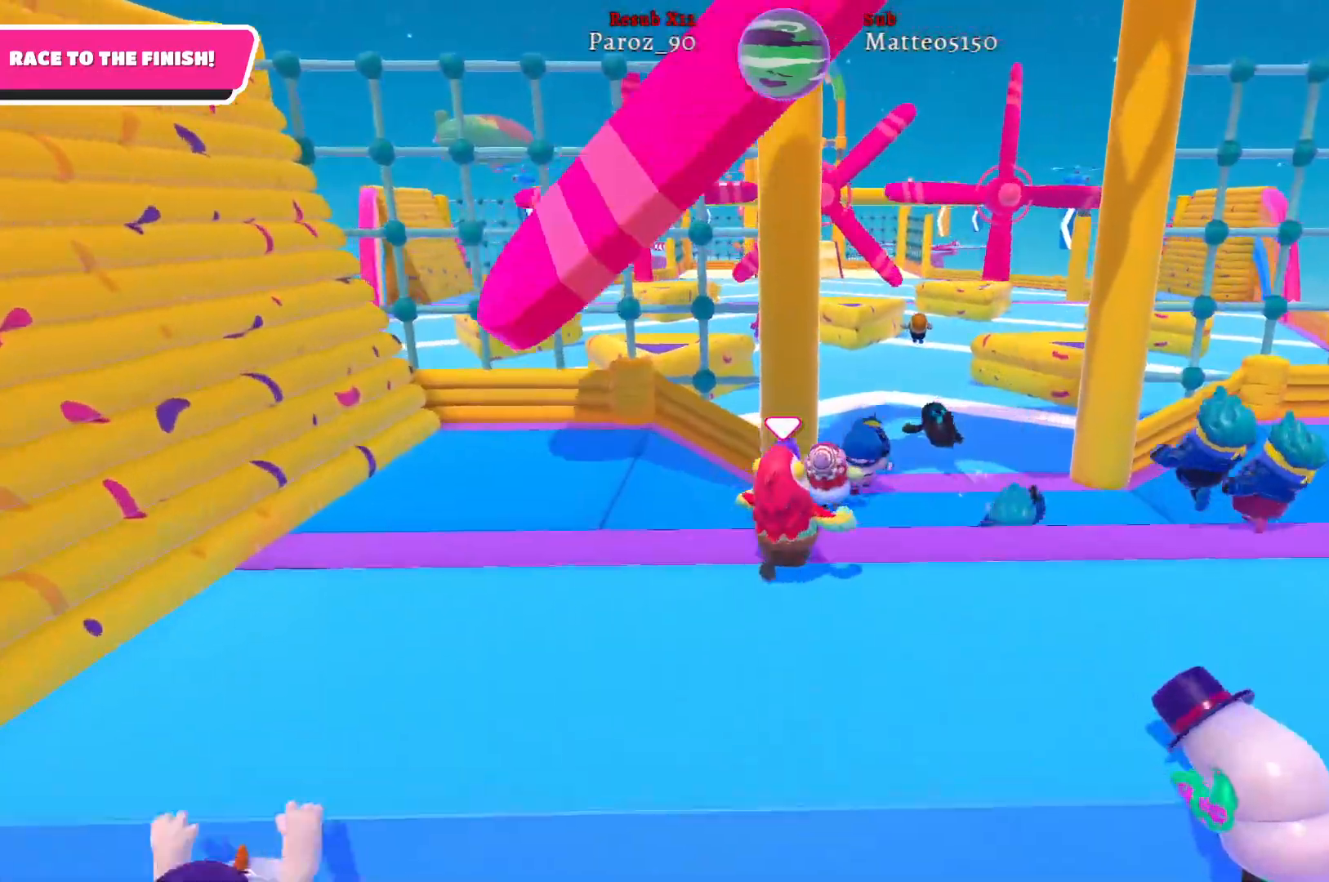
{"buttons": [], "left_stick": "up", "right_stick": "center", "events": [[217, "left_stick", "up"]]}
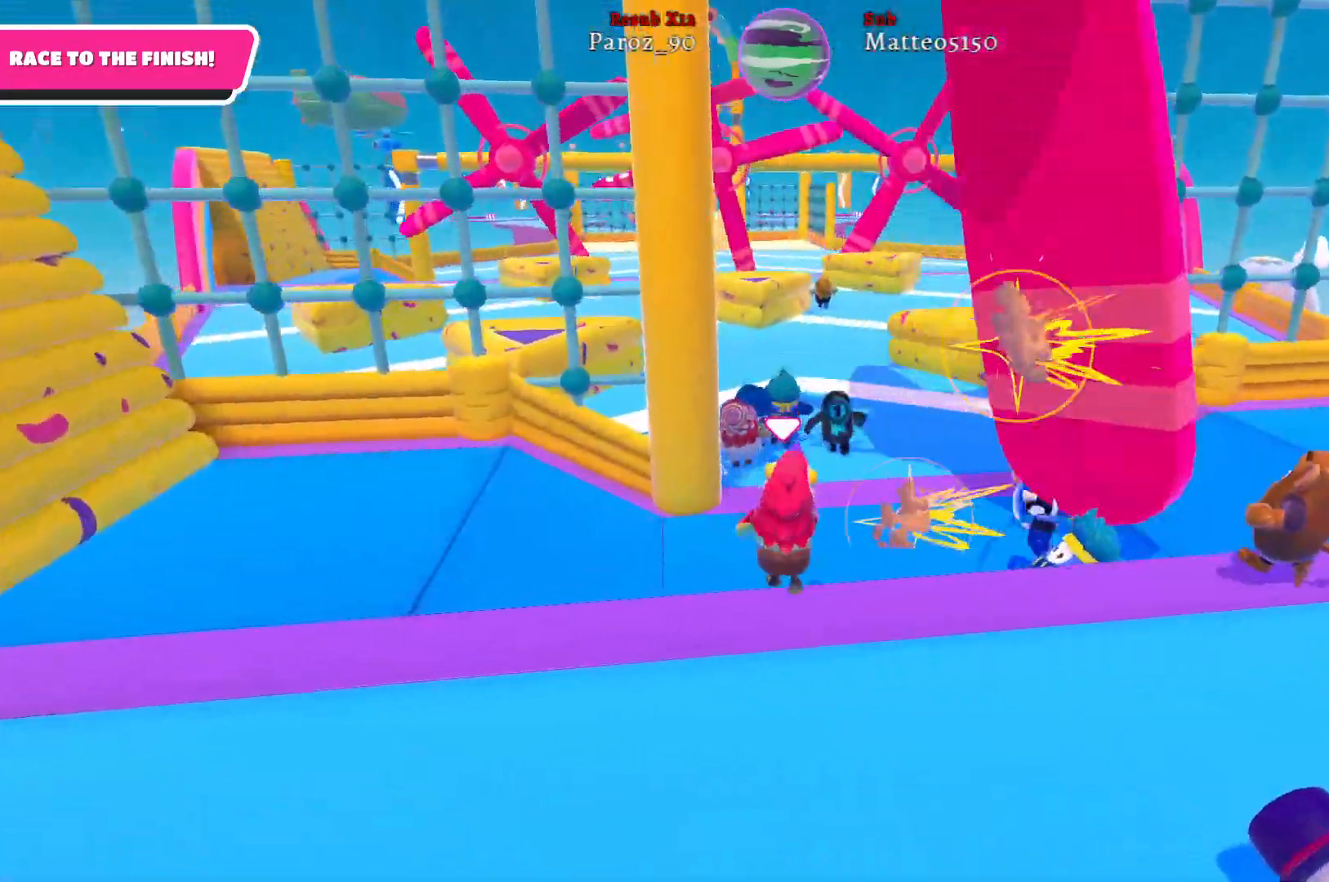
{"buttons": [], "left_stick": "up", "right_stick": "center", "events": []}
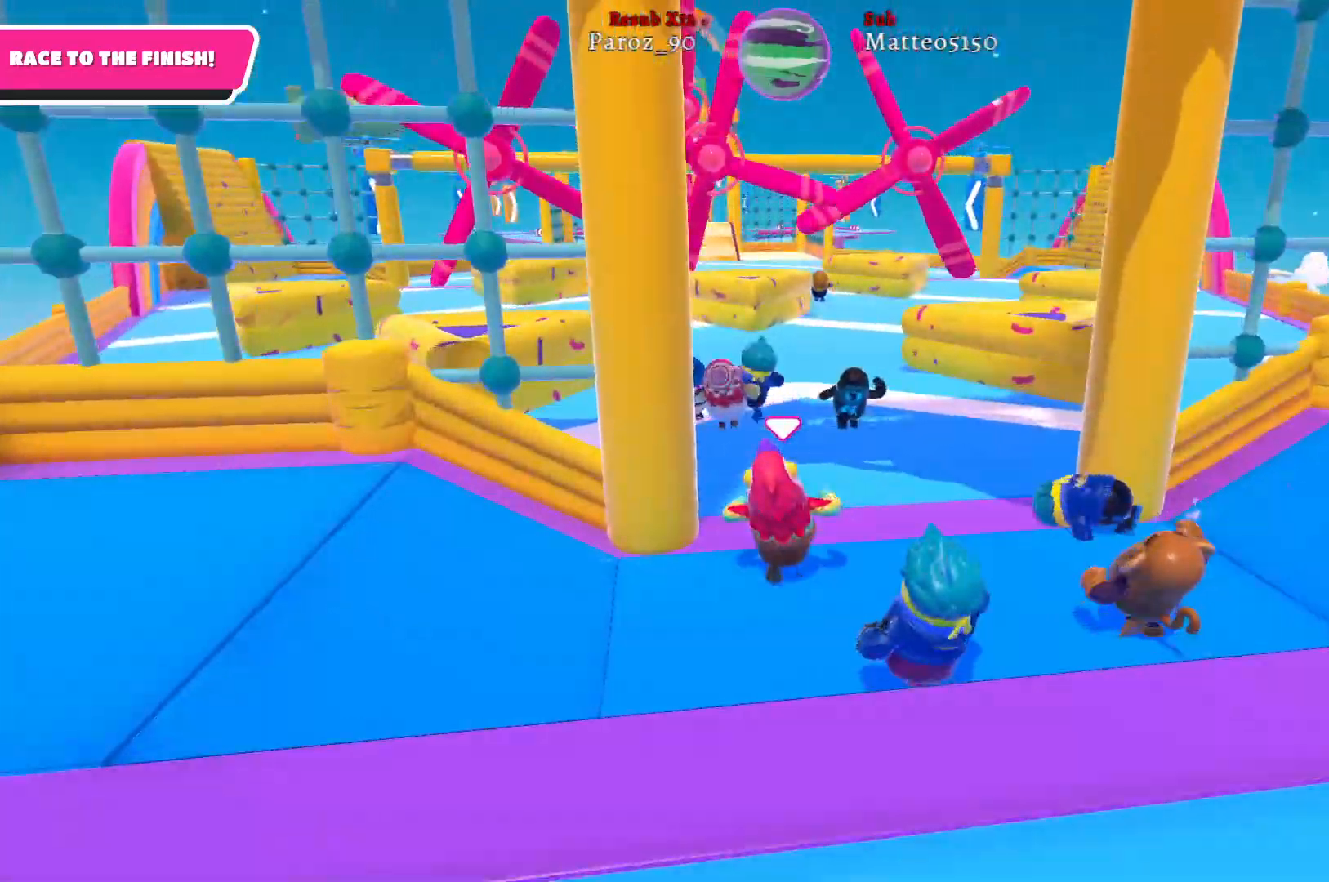
{"buttons": [], "left_stick": "up", "right_stick": "center", "events": [[350, "right_stick", "left"], [500, "right_stick", "center"]]}
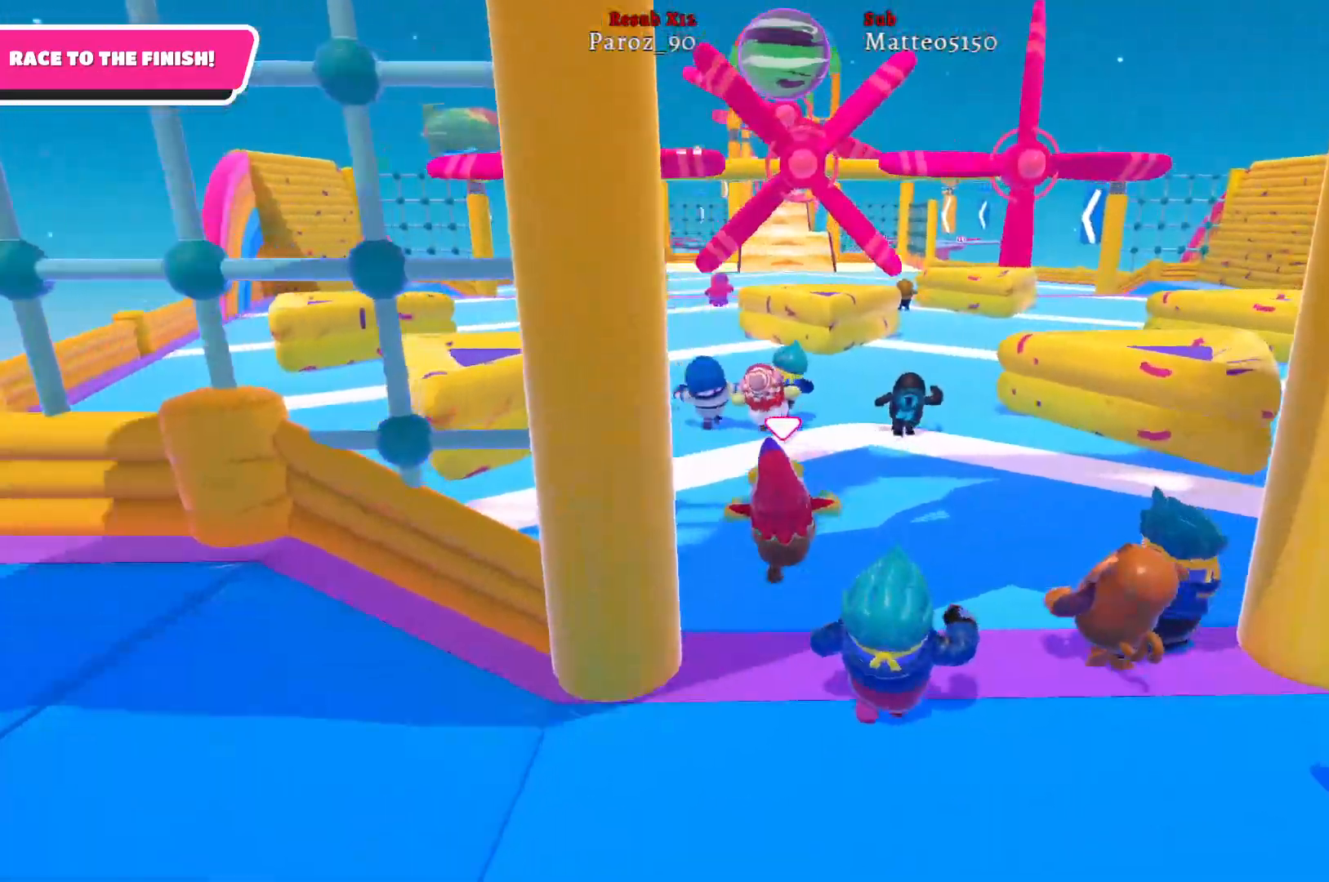
{"buttons": [], "left_stick": "up", "right_stick": "center", "events": []}
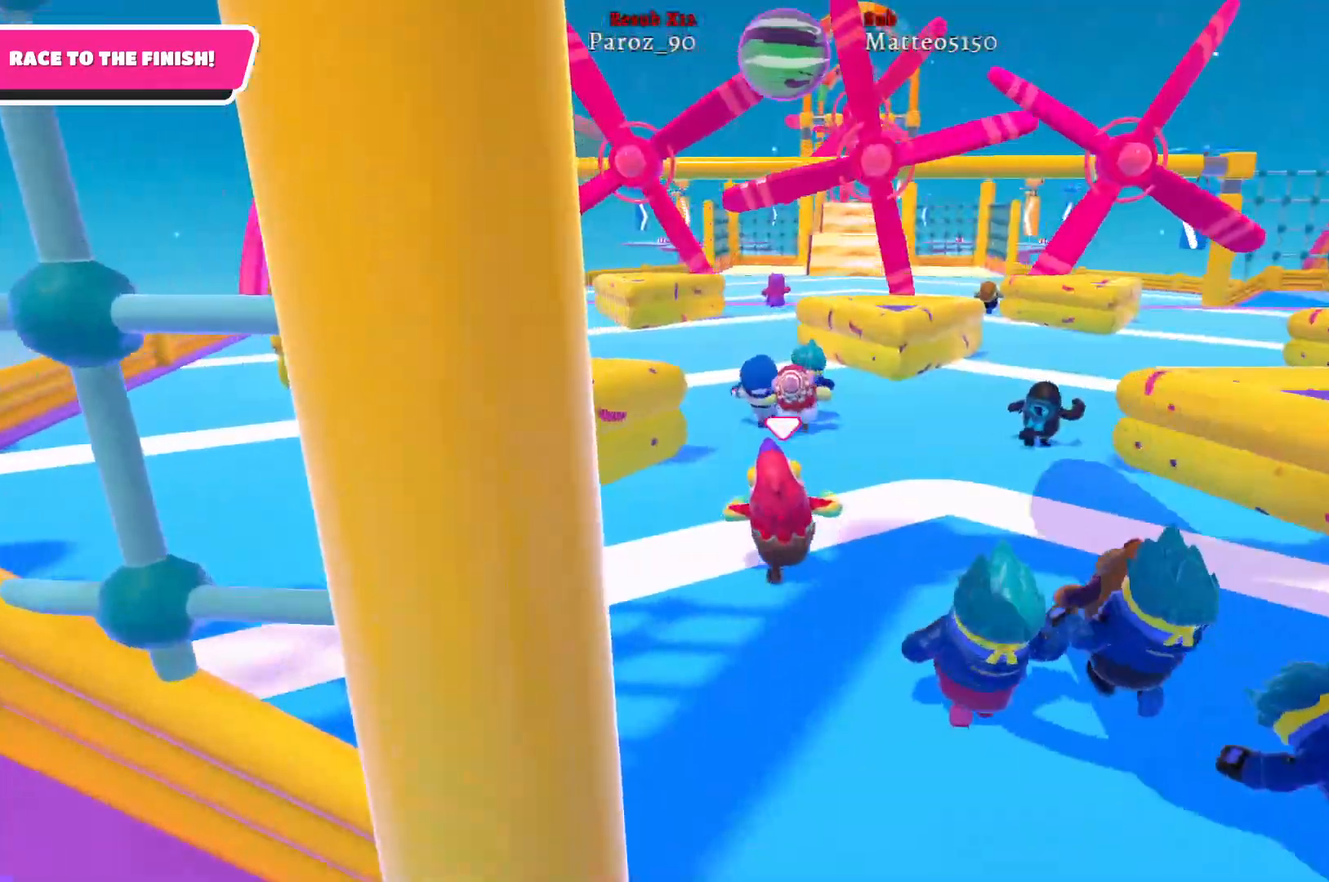
{"buttons": [], "left_stick": "up", "right_stick": "center", "events": []}
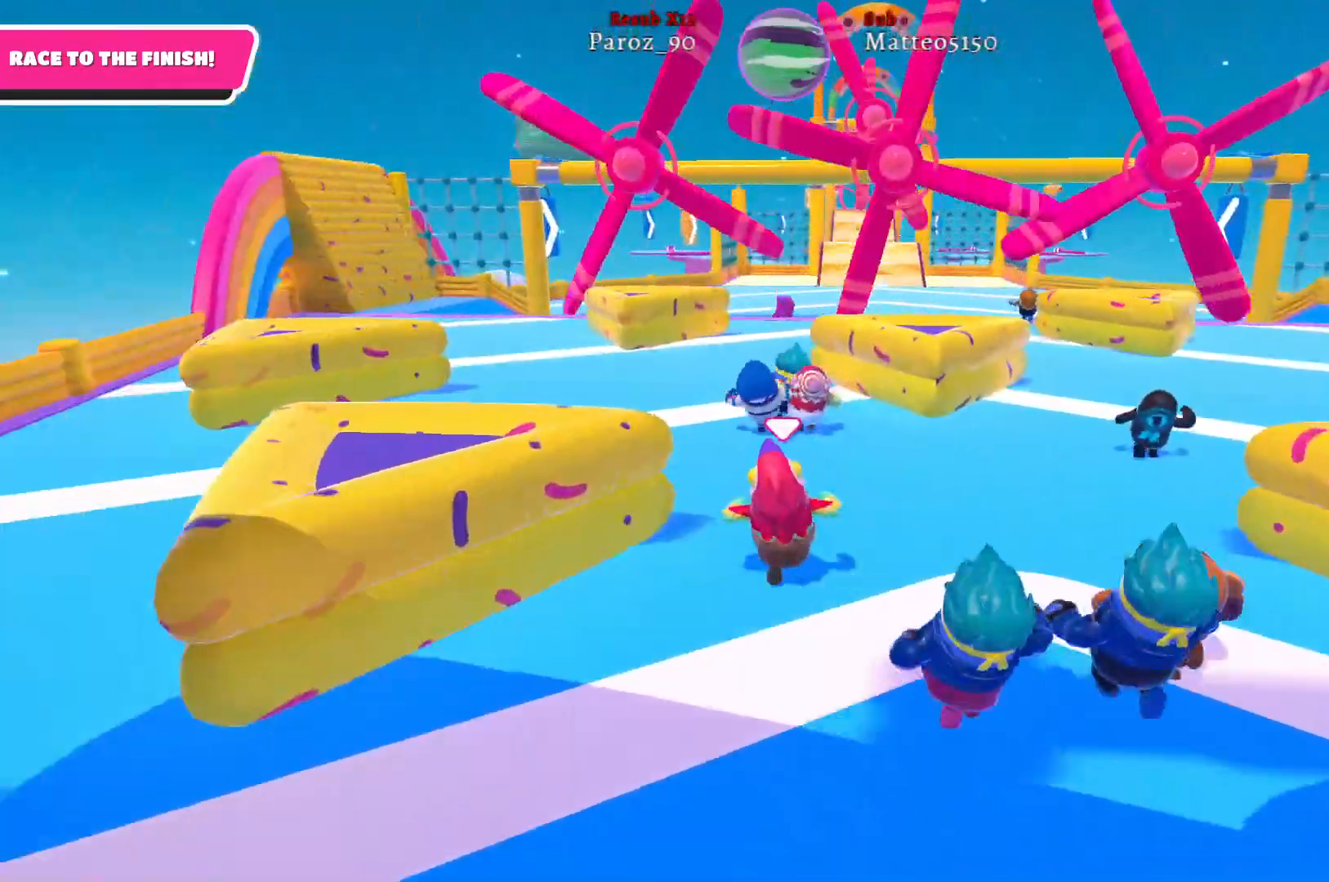
{"buttons": [], "left_stick": "up", "right_stick": "center", "events": [[117, "right_stick", "right"], [333, "right_stick", "center"]]}
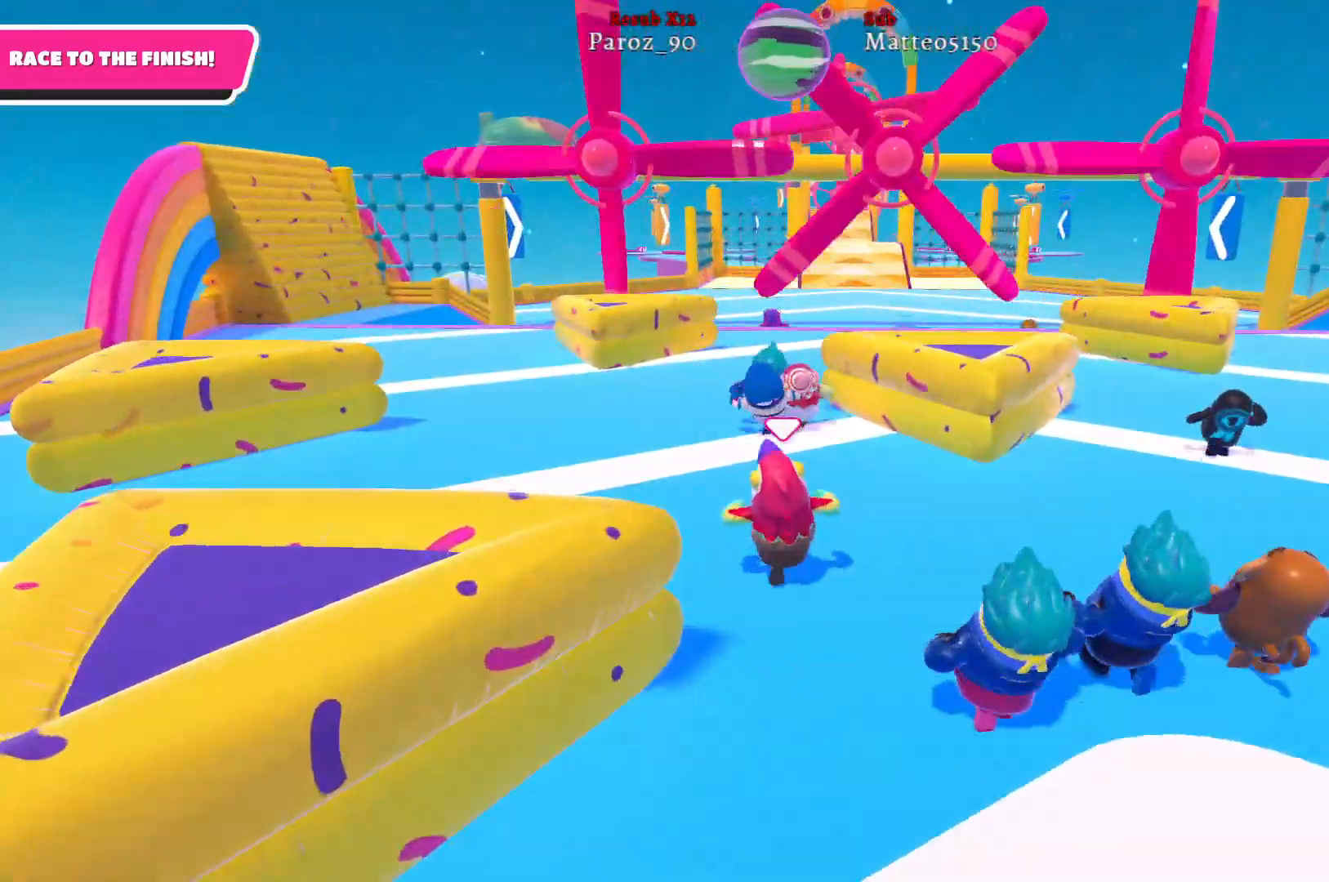
{"buttons": [], "left_stick": "up", "right_stick": "center", "events": []}